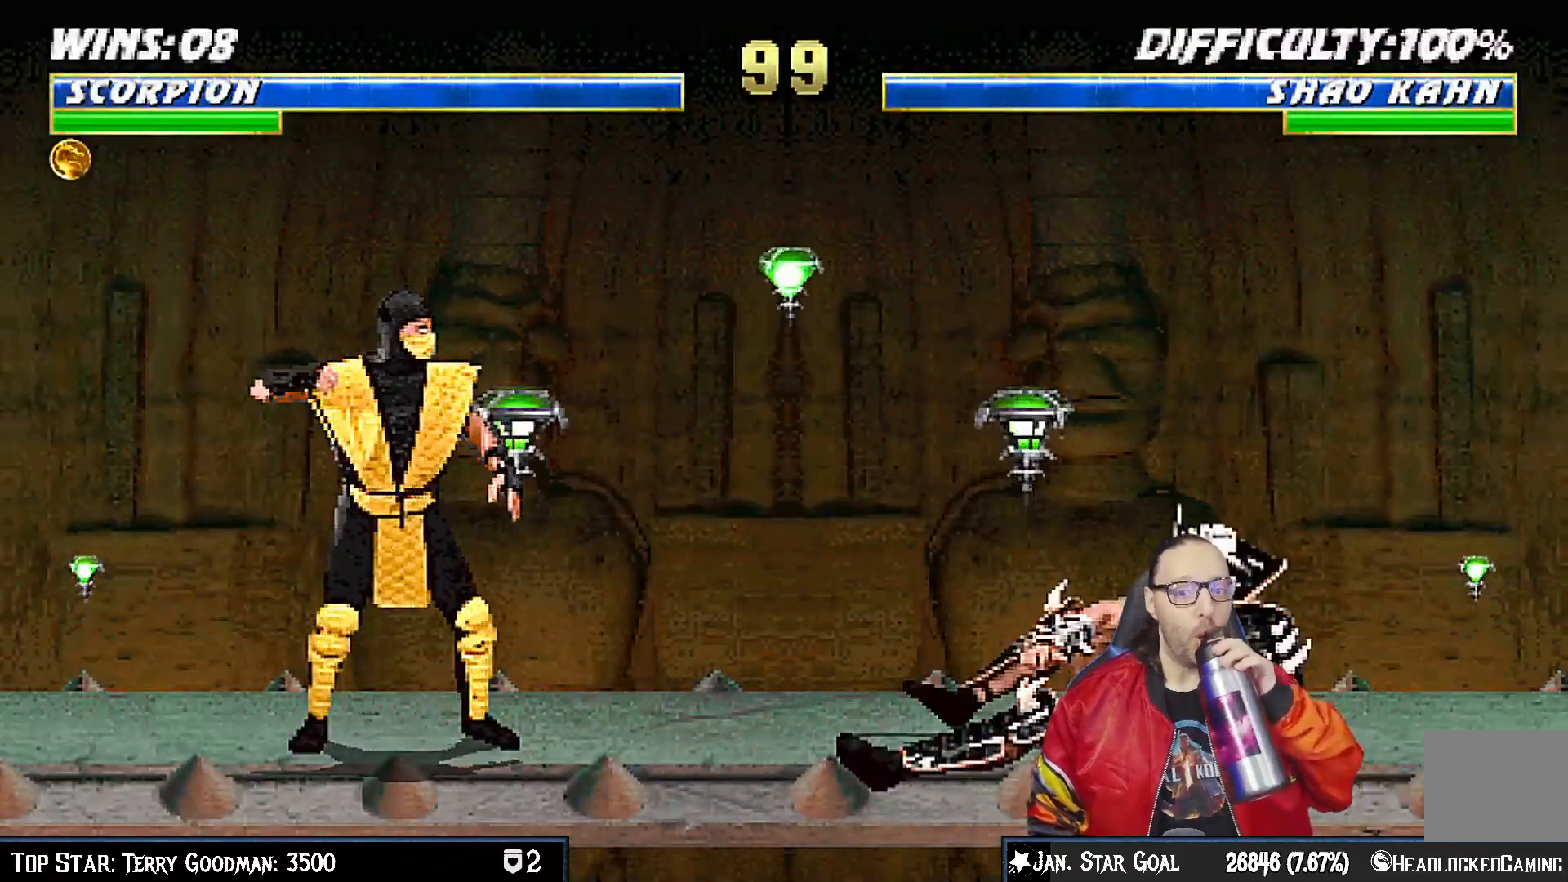
Gameplay with a controller (PlayStation layout); each line is a JSON object with the inputs held at the frame after it (dt_ms = milliseconds from this image to that frame). "events" lists button and stick changes between this image and that frame as [ms after this image, input, new state], when the widget could be followed in between. Not read: L1.
{"dt_ms": 500, "buttons": [], "left_stick": "center", "right_stick": "center", "events": []}
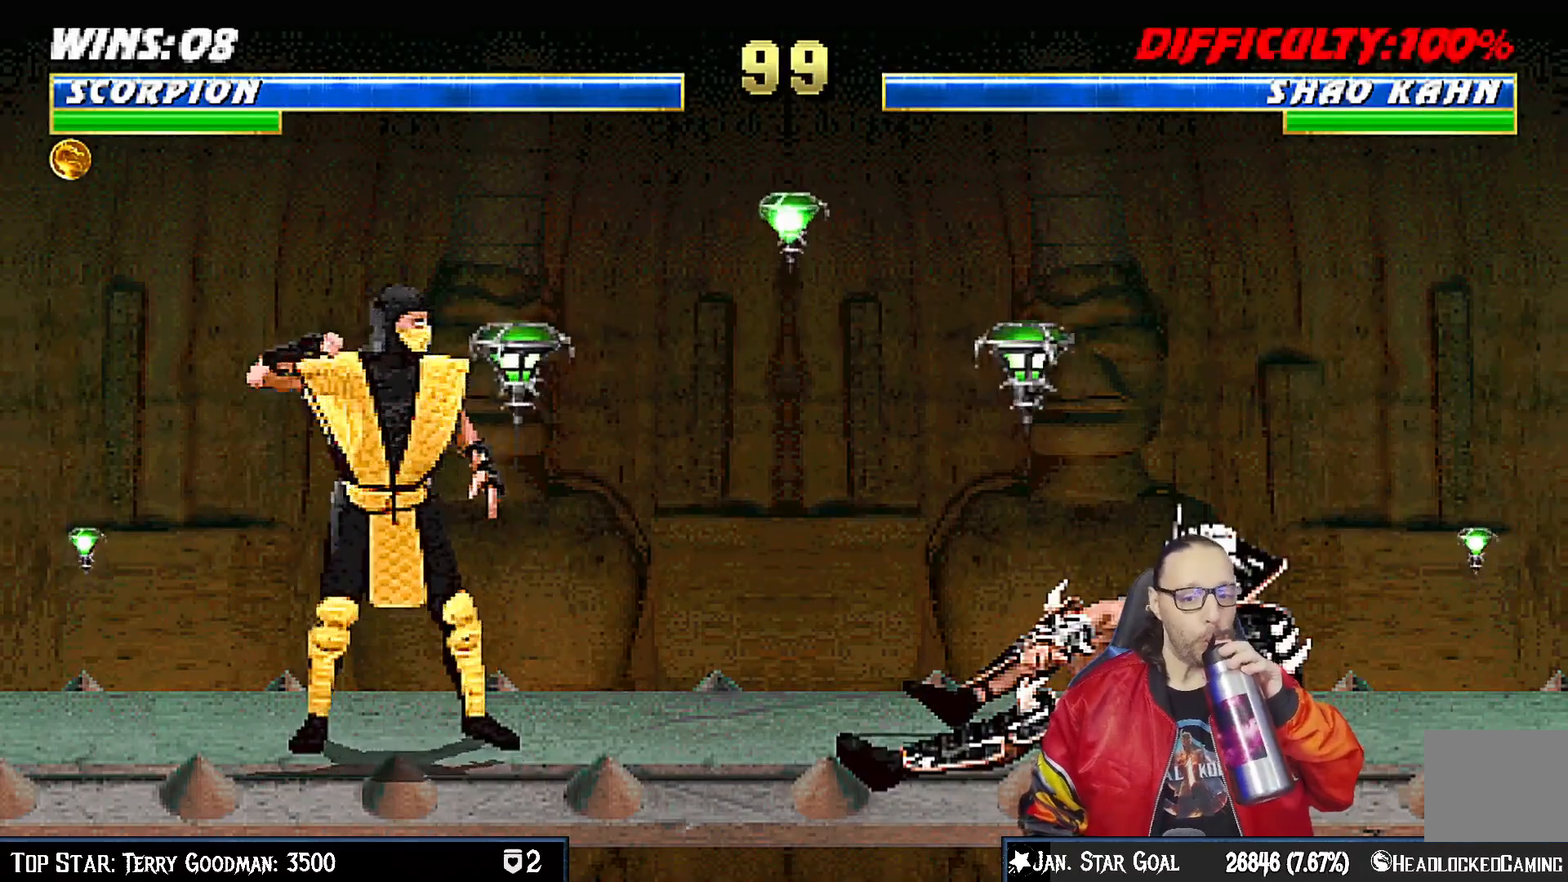
{"dt_ms": 500, "buttons": [], "left_stick": "center", "right_stick": "center", "events": []}
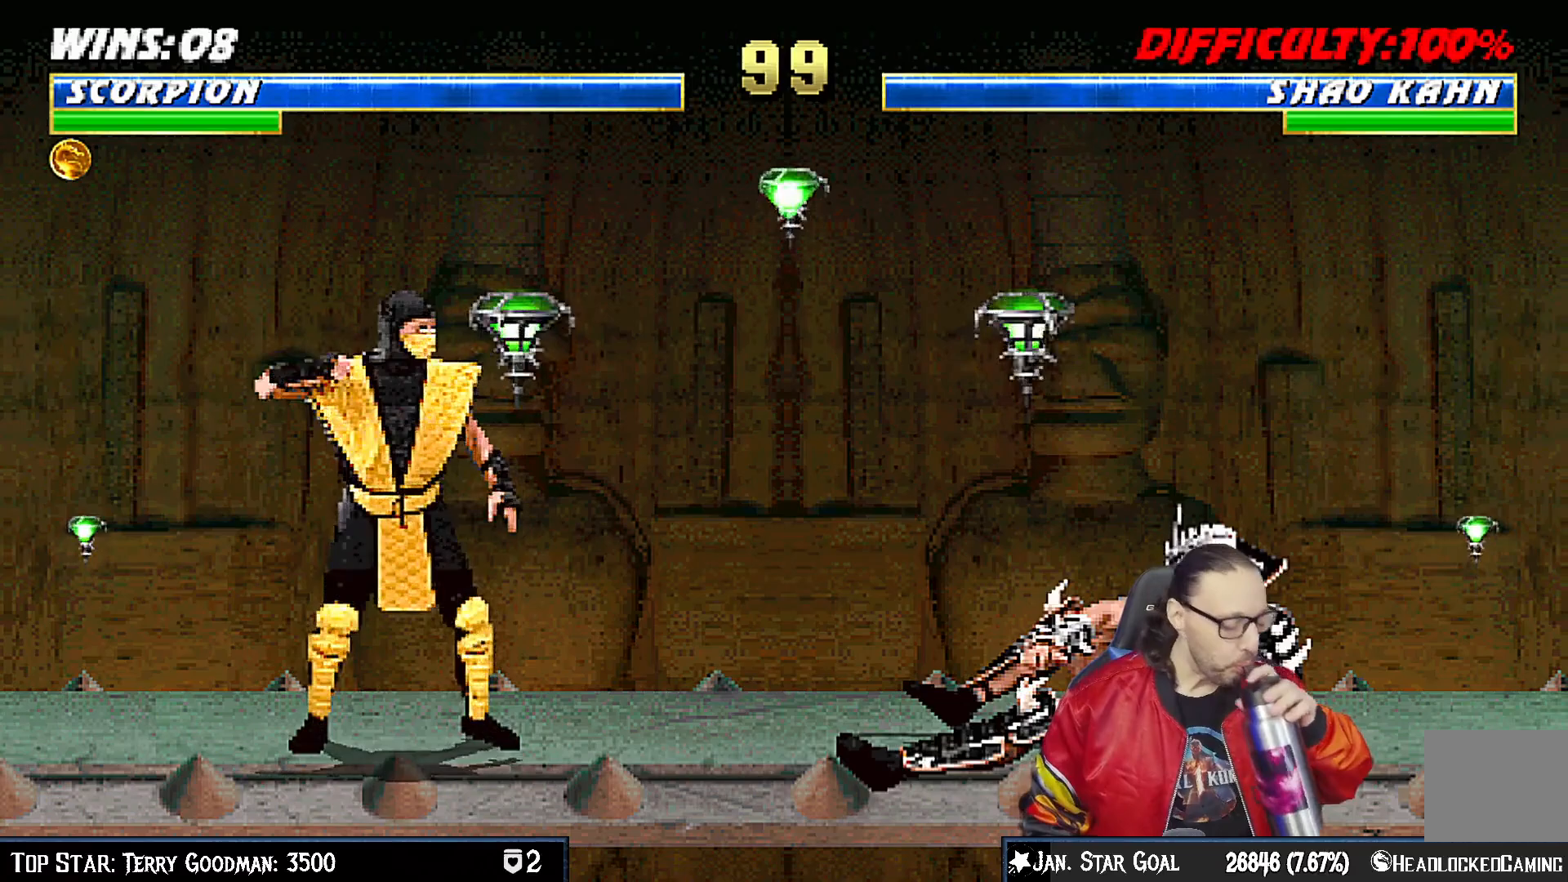
{"dt_ms": 500, "buttons": [], "left_stick": "center", "right_stick": "center", "events": []}
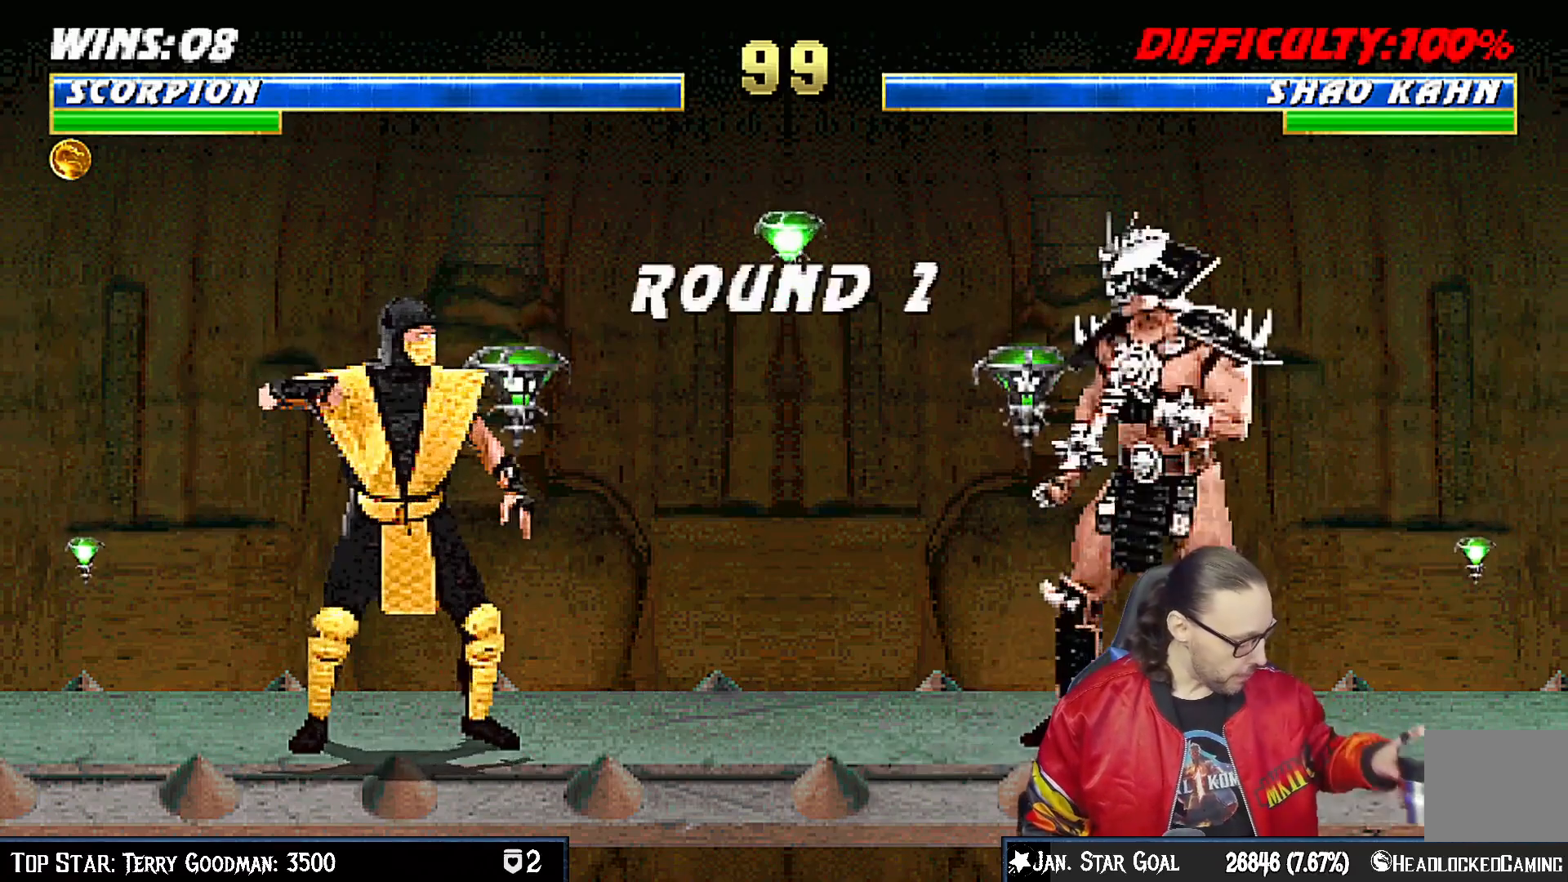
{"dt_ms": 500, "buttons": [], "left_stick": "center", "right_stick": "center", "events": []}
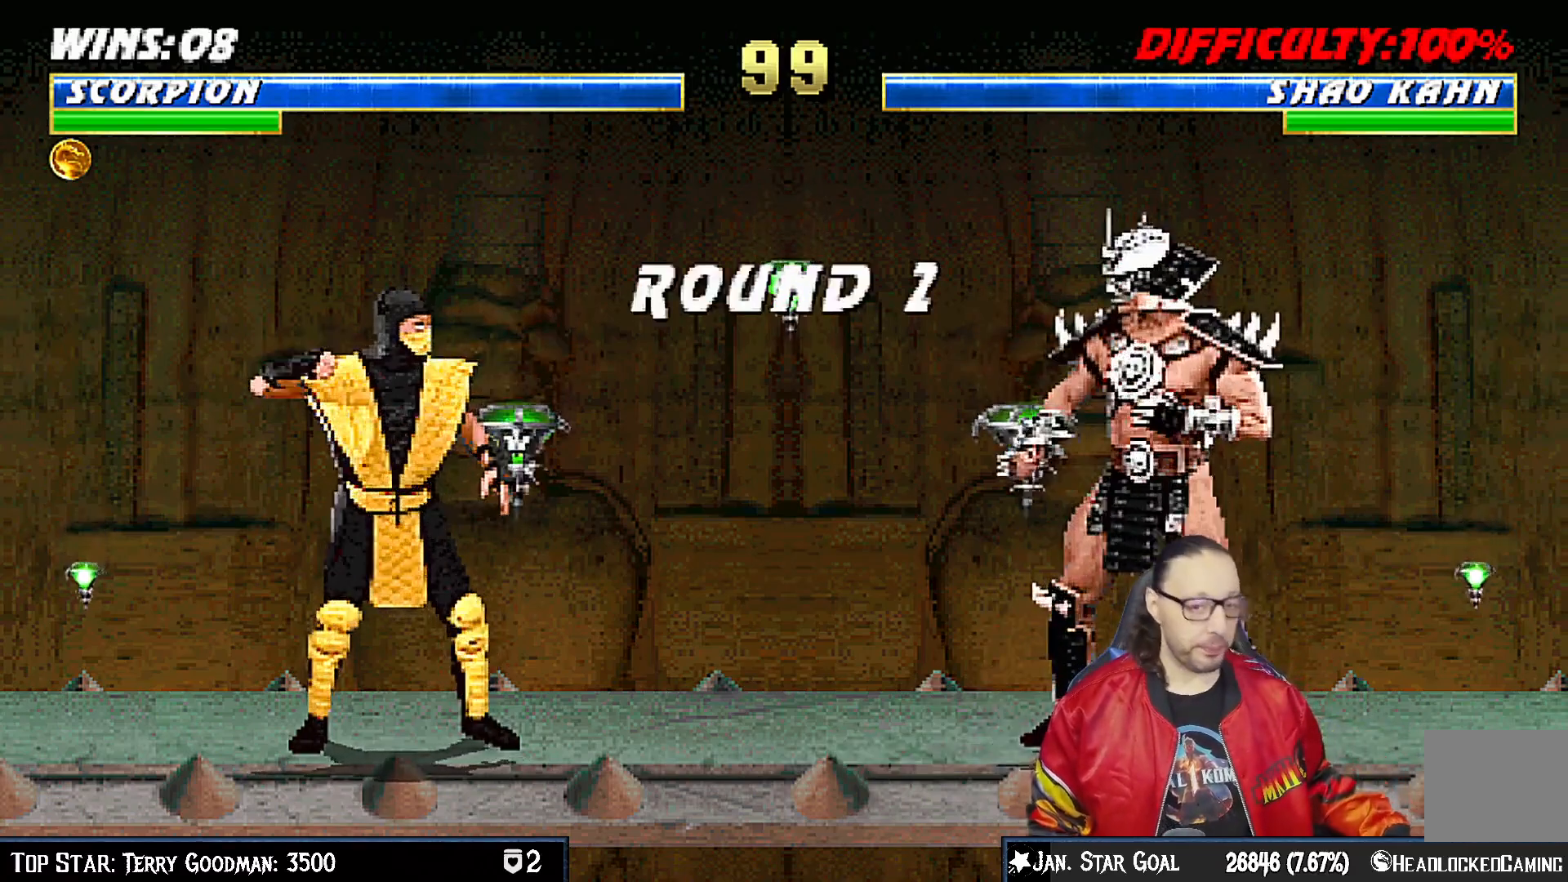
{"dt_ms": 500, "buttons": ["R1"], "left_stick": "center", "right_stick": "center", "events": [[283, "R1", "down"]]}
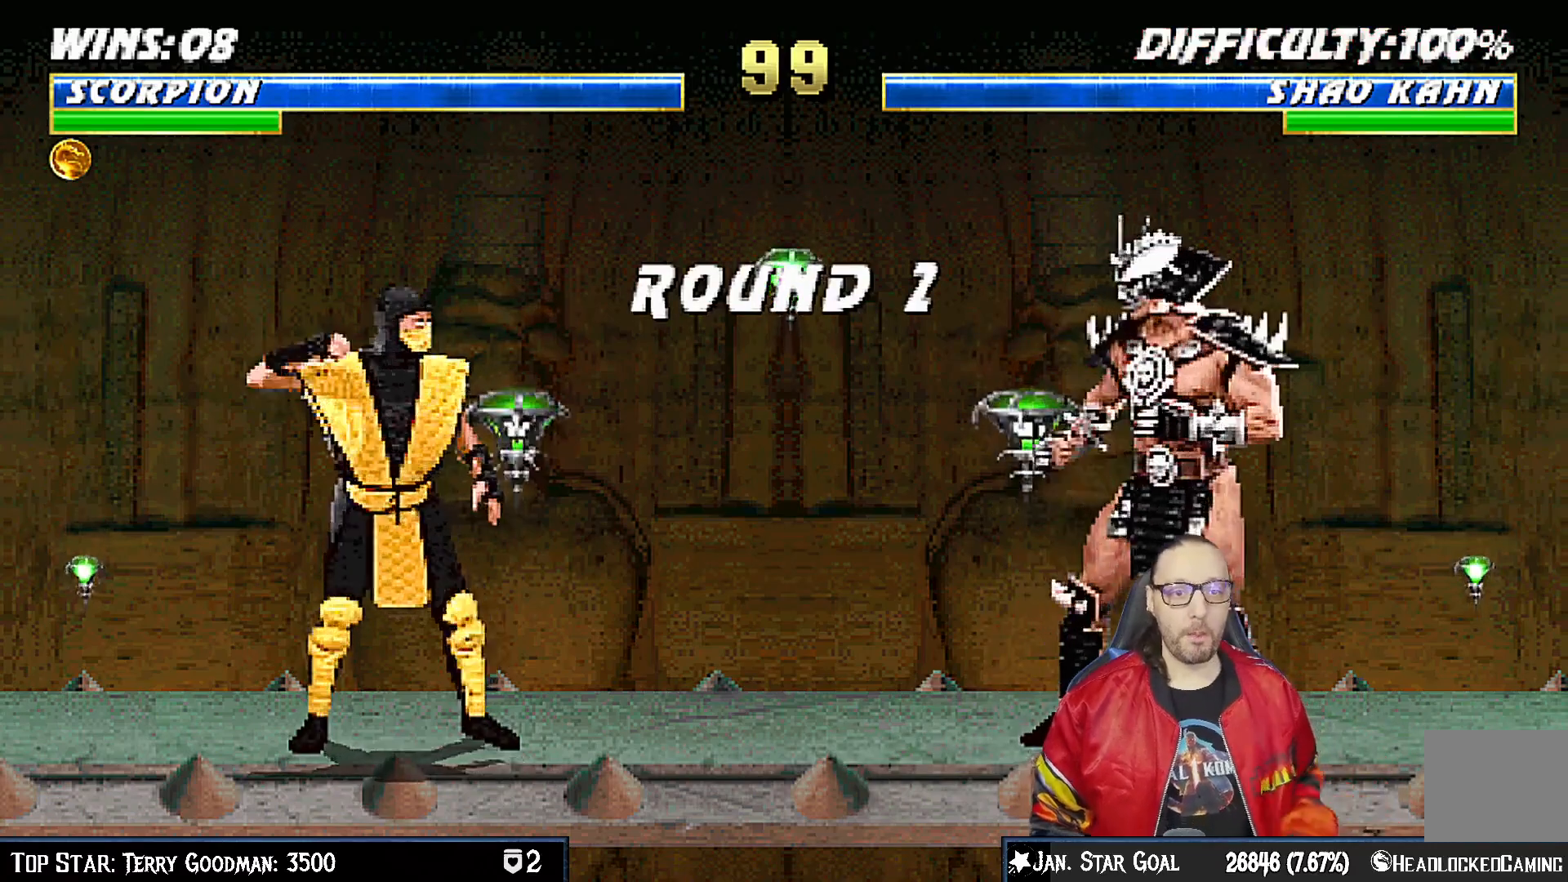
{"dt_ms": 500, "buttons": [], "left_stick": "center", "right_stick": "center", "events": [[67, "R1", "up"]]}
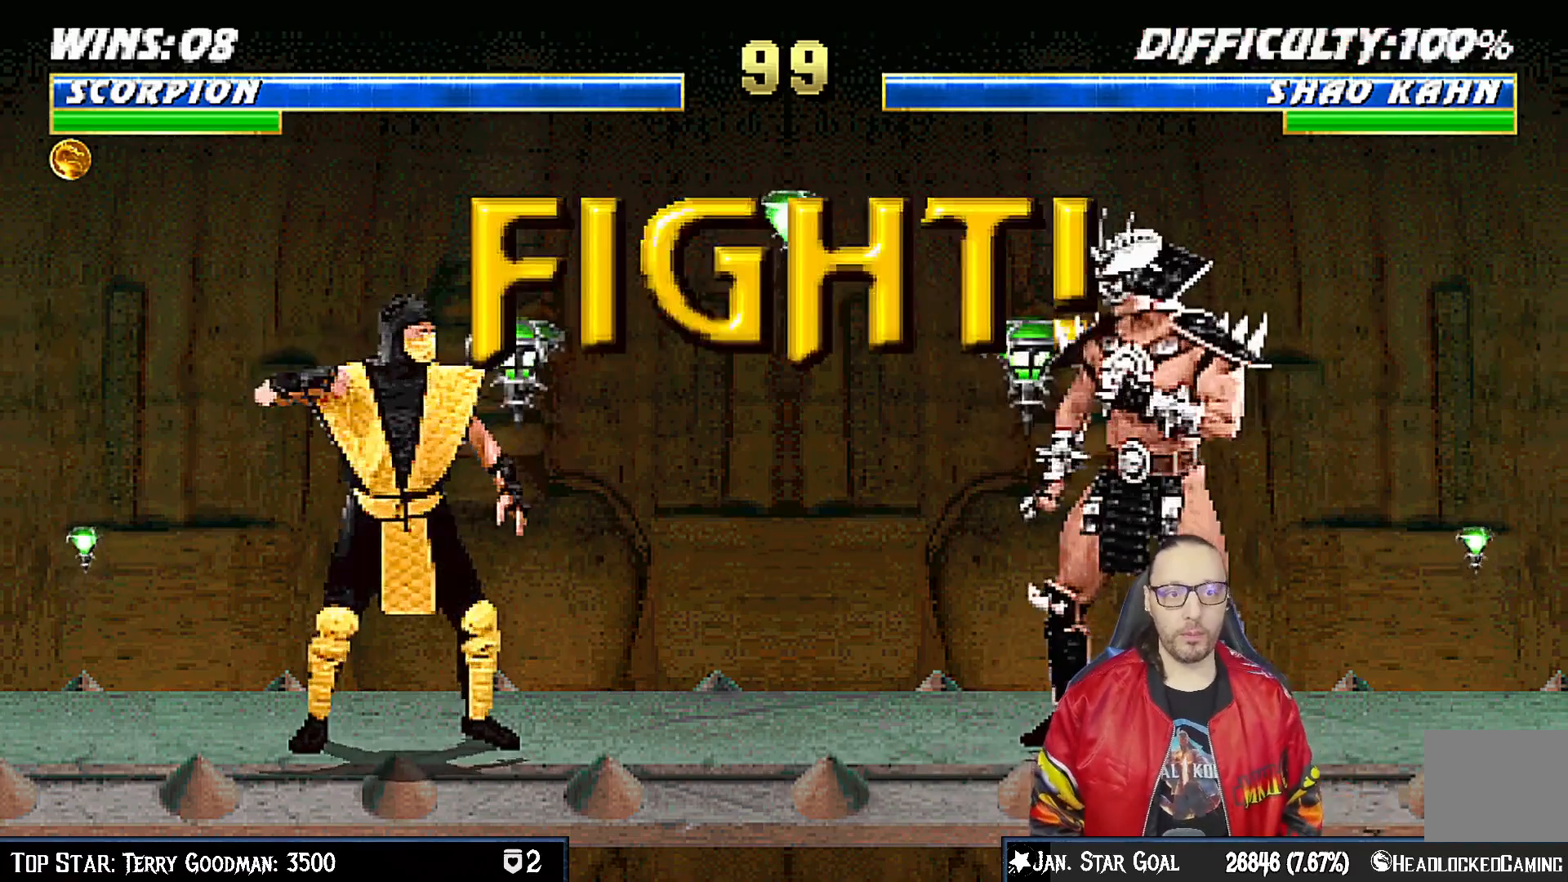
{"dt_ms": 500, "buttons": [], "left_stick": "center", "right_stick": "center", "events": []}
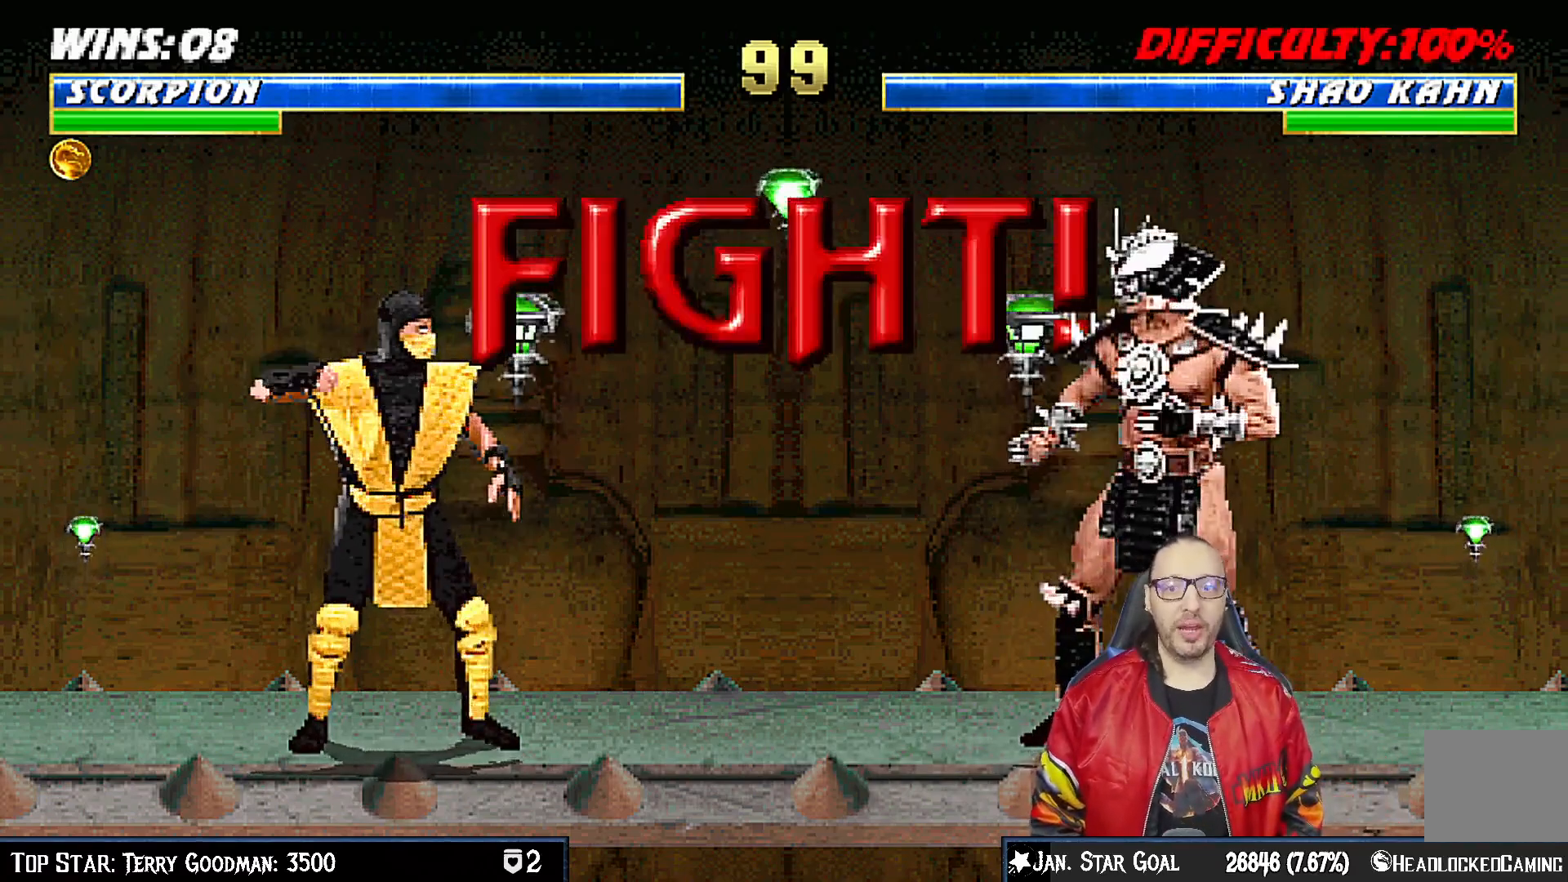
{"dt_ms": 500, "buttons": ["DPAD_UP", "DPAD_LEFT"], "left_stick": "center", "right_stick": "center", "events": [[100, "DPAD_LEFT", "down"], [117, "DPAD_UP", "down"]]}
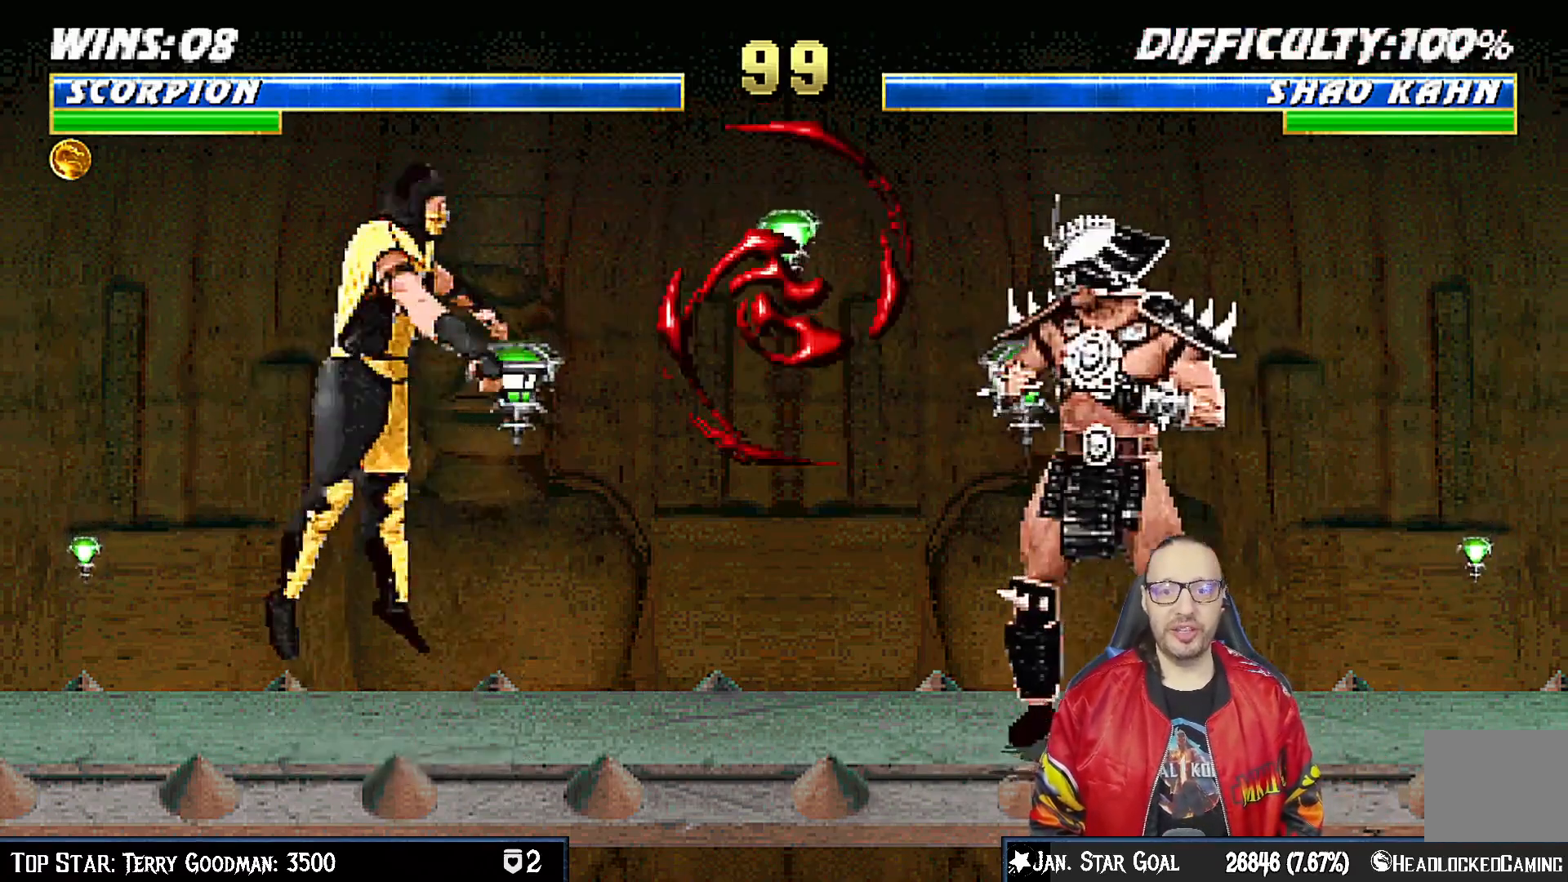
{"dt_ms": 500, "buttons": [], "left_stick": "center", "right_stick": "center", "events": [[150, "TRIANGLE", "down"], [250, "DPAD_LEFT", "up"], [267, "DPAD_UP", "up"], [267, "TRIANGLE", "up"], [333, "TRIANGLE", "down"], [483, "TRIANGLE", "up"]]}
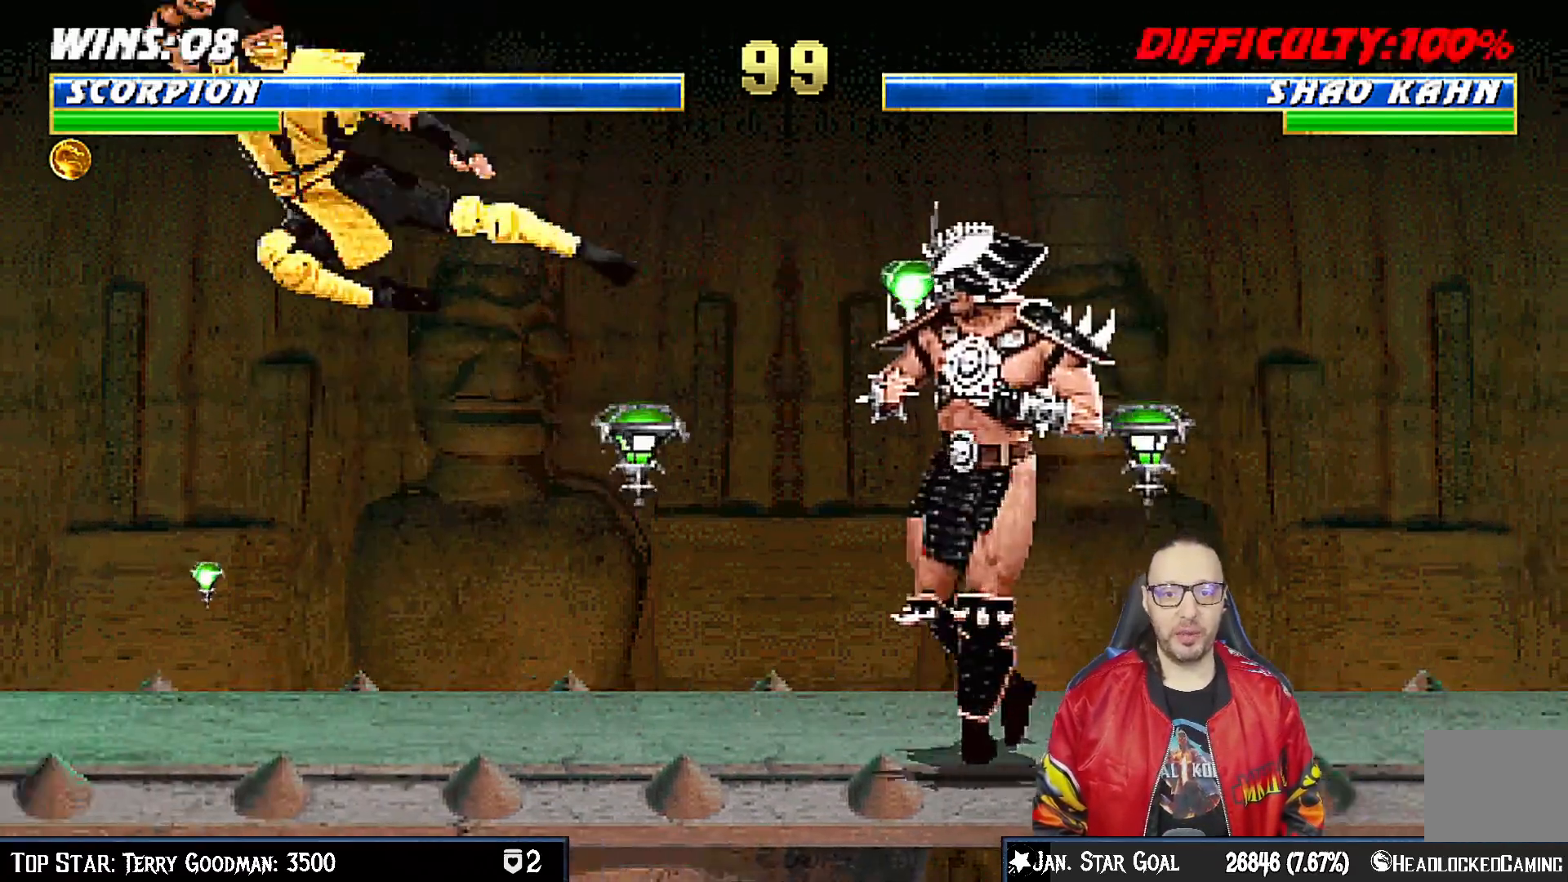
{"dt_ms": 500, "buttons": ["TRIANGLE"], "left_stick": "center", "right_stick": "center", "events": [[200, "DPAD_LEFT", "down"], [217, "DPAD_UP", "down"], [283, "TRIANGLE", "down"], [317, "DPAD_LEFT", "up"], [333, "DPAD_UP", "up"], [400, "TRIANGLE", "up"], [450, "TRIANGLE", "down"]]}
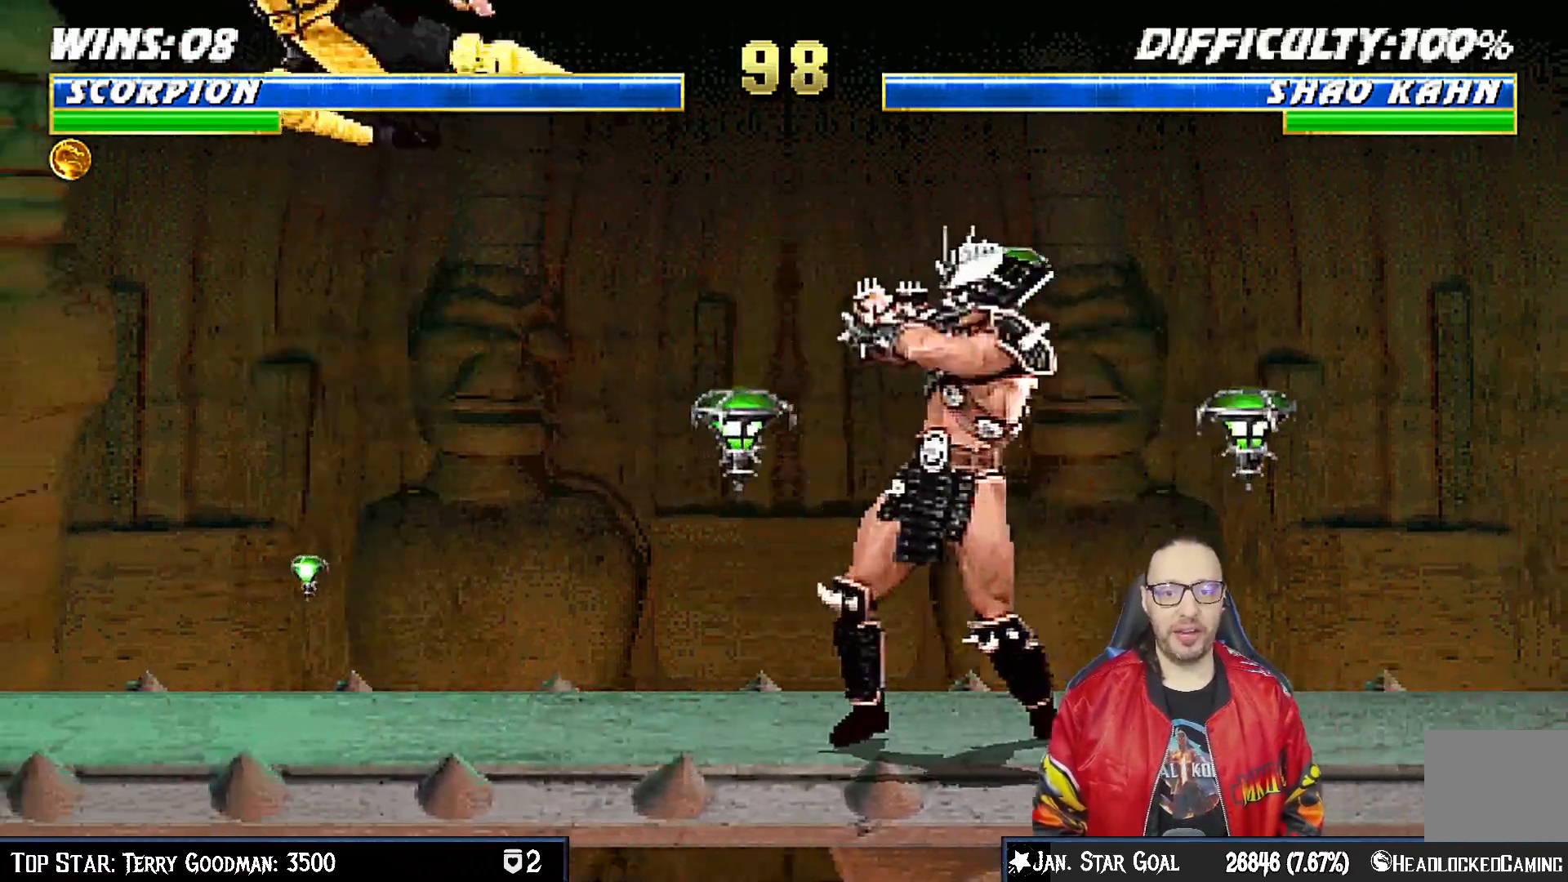
{"dt_ms": 500, "buttons": [], "left_stick": "center", "right_stick": "center", "events": [[133, "TRIANGLE", "up"]]}
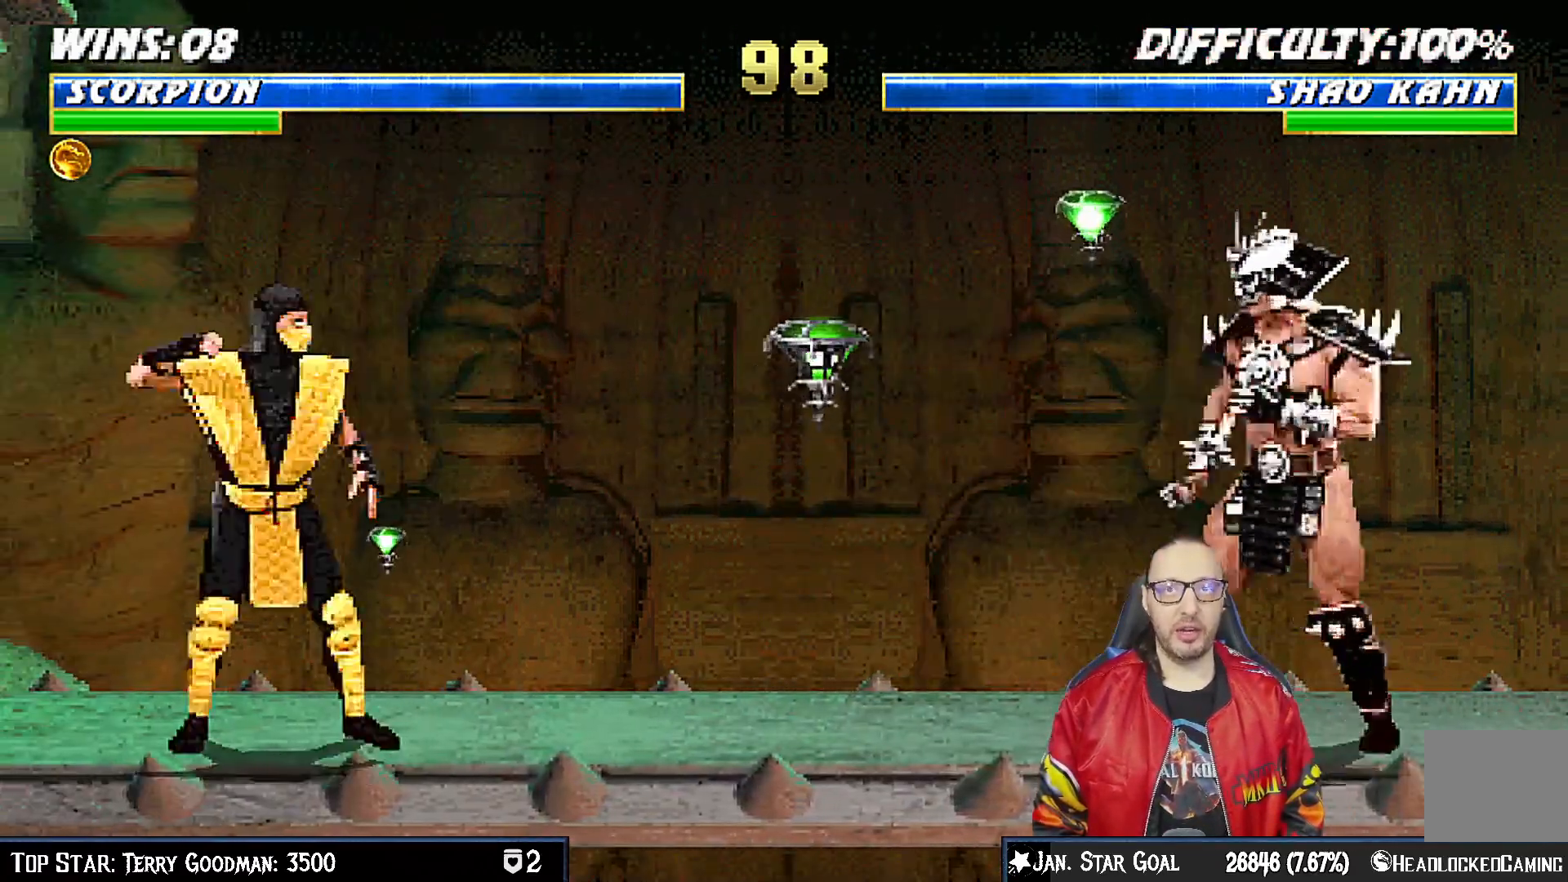
{"dt_ms": 500, "buttons": ["TRIANGLE"], "left_stick": "center", "right_stick": "center", "events": [[150, "DPAD_LEFT", "down"], [150, "DPAD_UP", "down"], [250, "TRIANGLE", "down"], [300, "DPAD_LEFT", "up"], [300, "DPAD_UP", "up"], [400, "TRIANGLE", "up"], [433, "TRIANGLE", "down"]]}
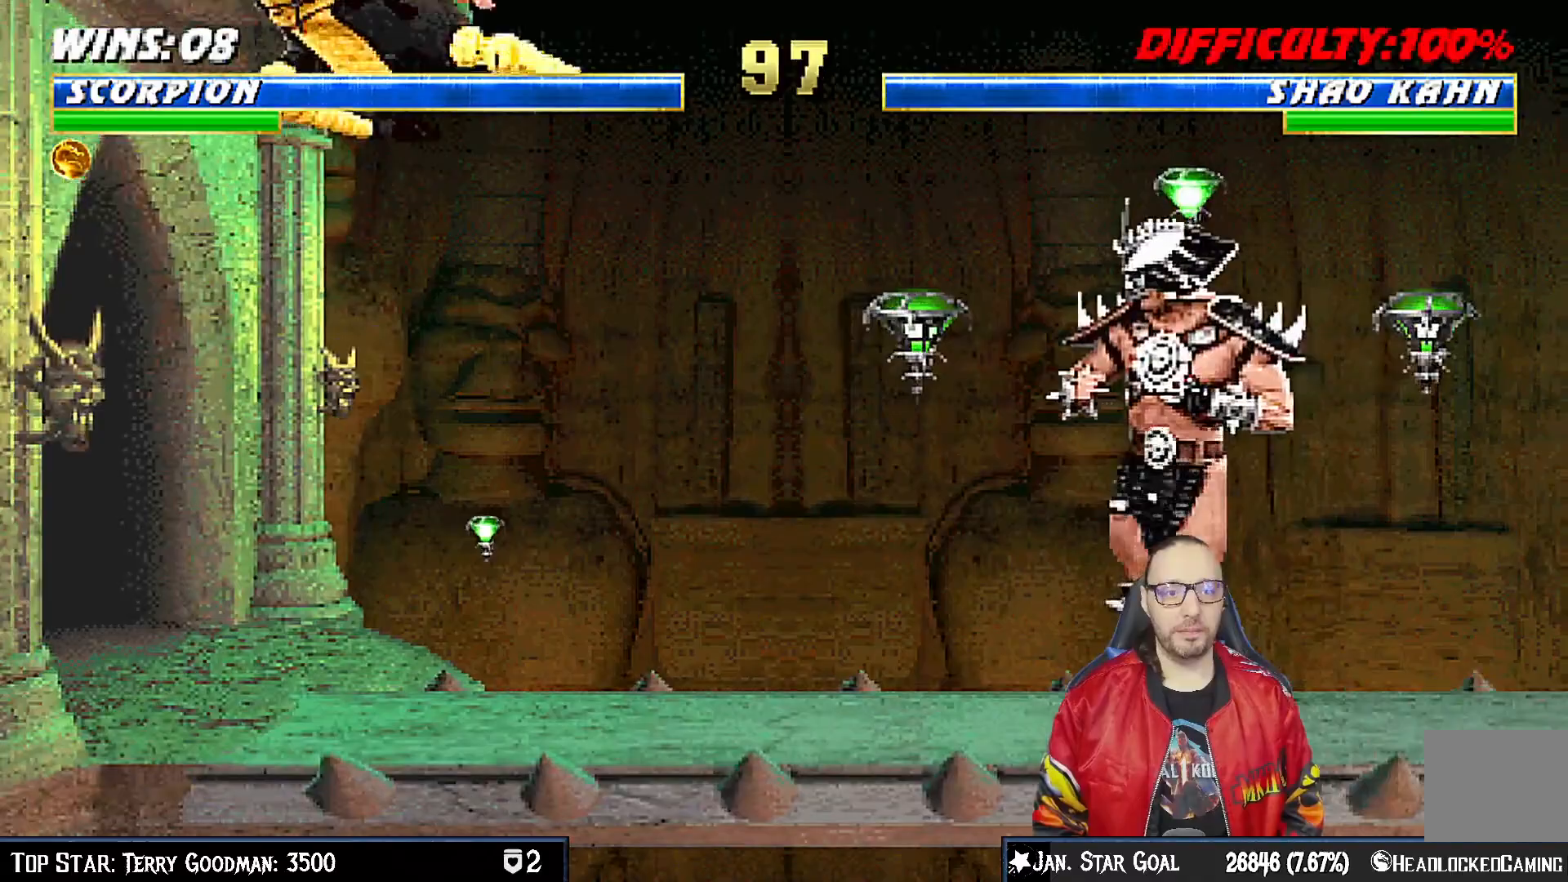
{"dt_ms": 500, "buttons": ["R1"], "left_stick": "center", "right_stick": "center", "events": [[100, "TRIANGLE", "up"], [317, "R1", "down"]]}
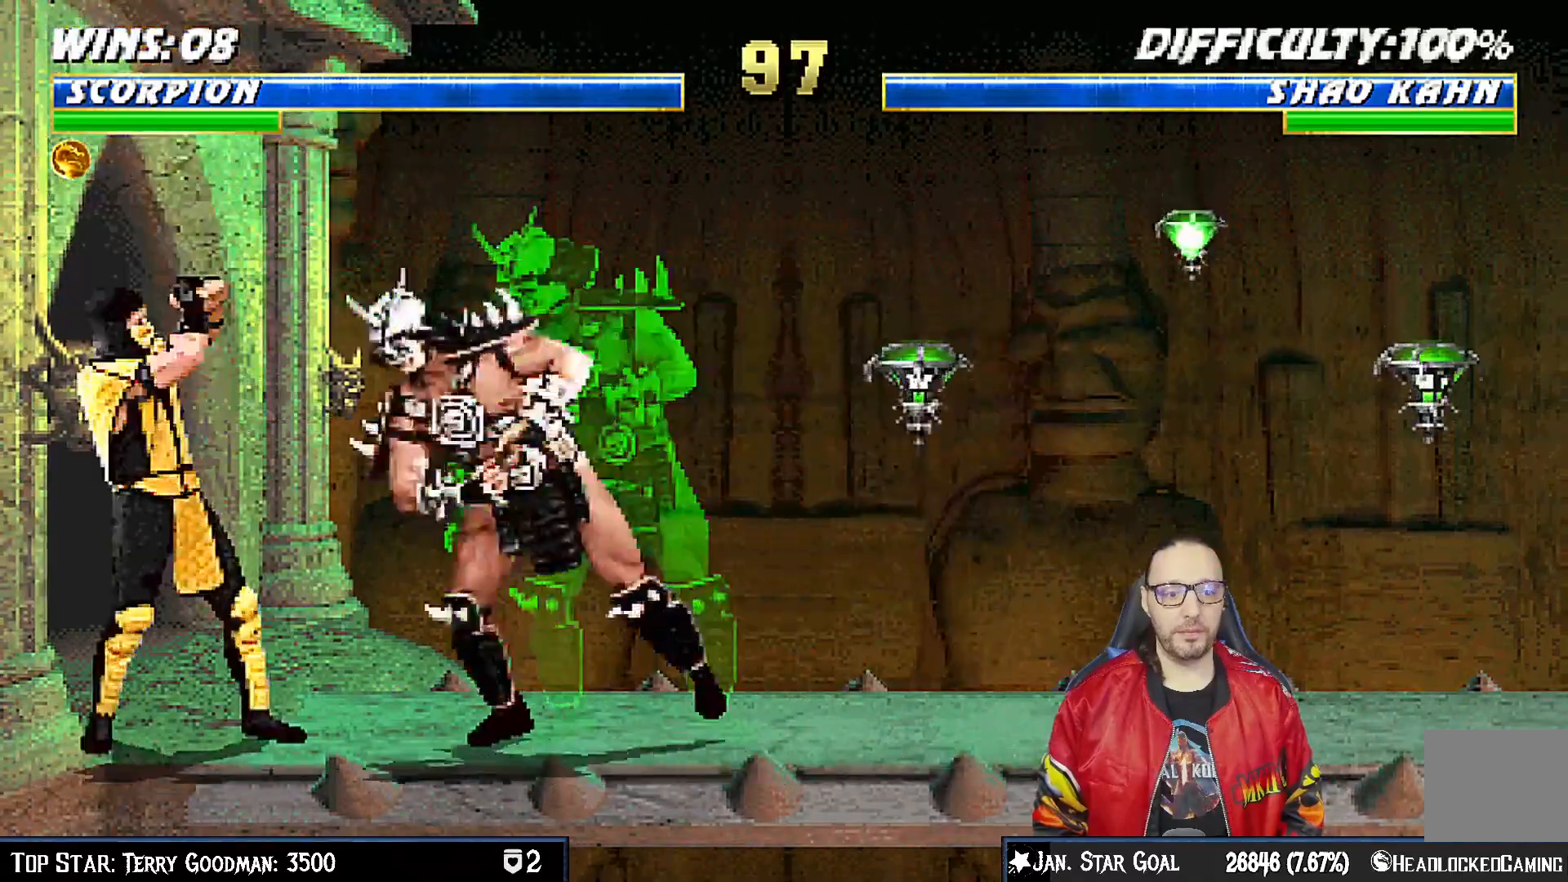
{"dt_ms": 500, "buttons": [], "left_stick": "center", "right_stick": "center", "events": [[383, "R1", "up"]]}
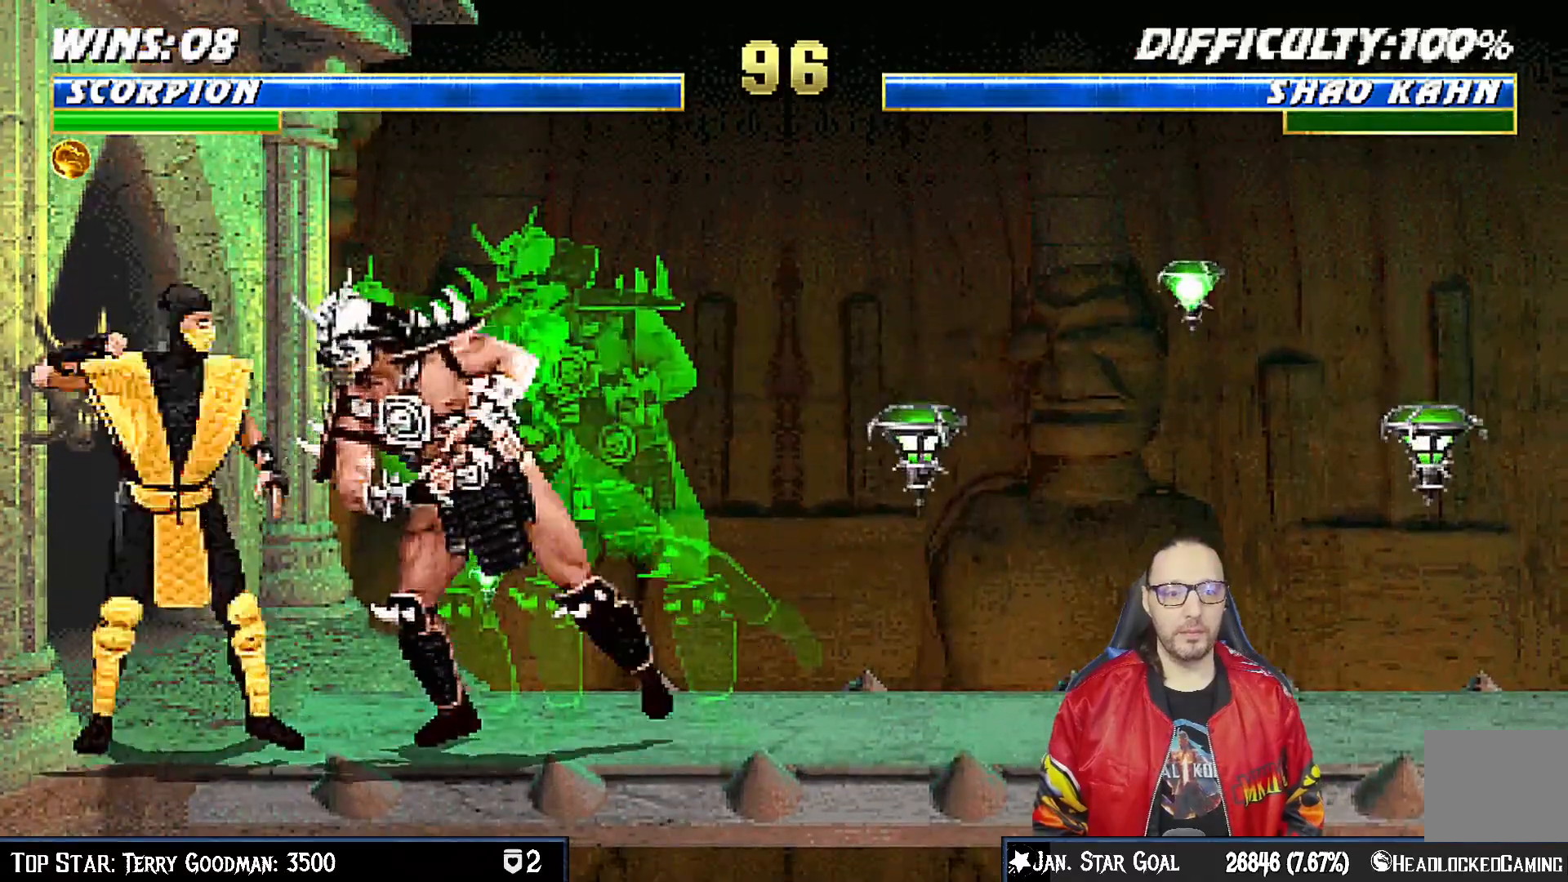
{"dt_ms": 500, "buttons": ["SQUARE"], "left_stick": "center", "right_stick": "center", "events": [[17, "DPAD_RIGHT", "down"], [17, "DPAD_UP", "down"], [483, "SQUARE", "down"], [500, "DPAD_RIGHT", "up"], [500, "DPAD_UP", "up"]]}
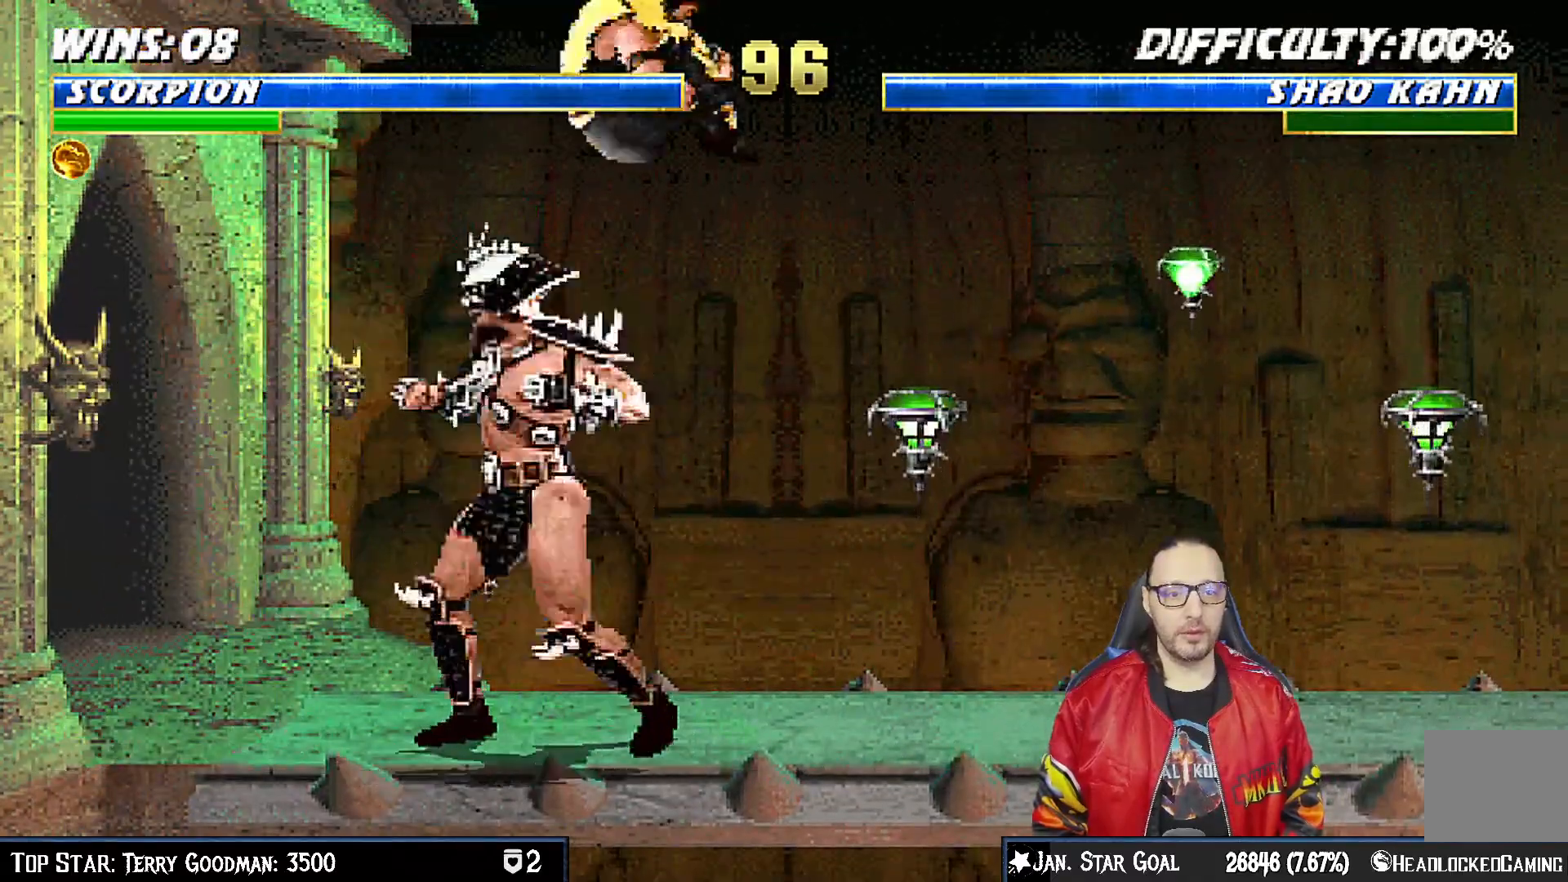
{"dt_ms": 500, "buttons": ["TRIANGLE", "DPAD_RIGHT"], "left_stick": "center", "right_stick": "center", "events": [[100, "SQUARE", "up"], [183, "DPAD_RIGHT", "down"], [183, "SQUARE", "down"], [267, "SQUARE", "up"], [350, "SQUARE", "down"], [450, "SQUARE", "up"], [483, "TRIANGLE", "down"]]}
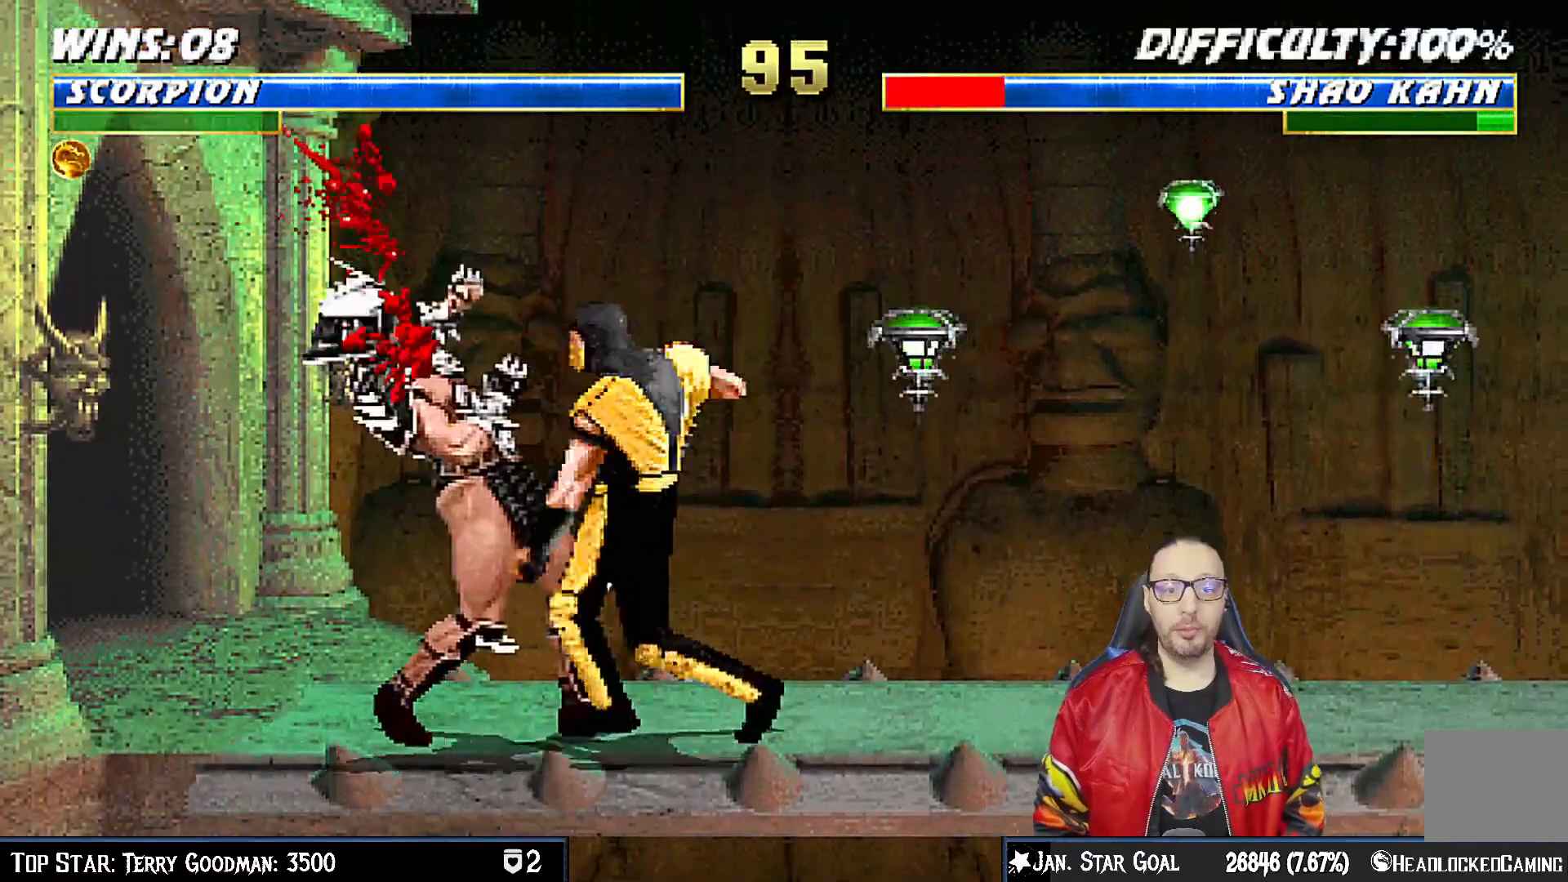
{"dt_ms": 500, "buttons": ["TRIANGLE", "DPAD_RIGHT"], "left_stick": "center", "right_stick": "center"}
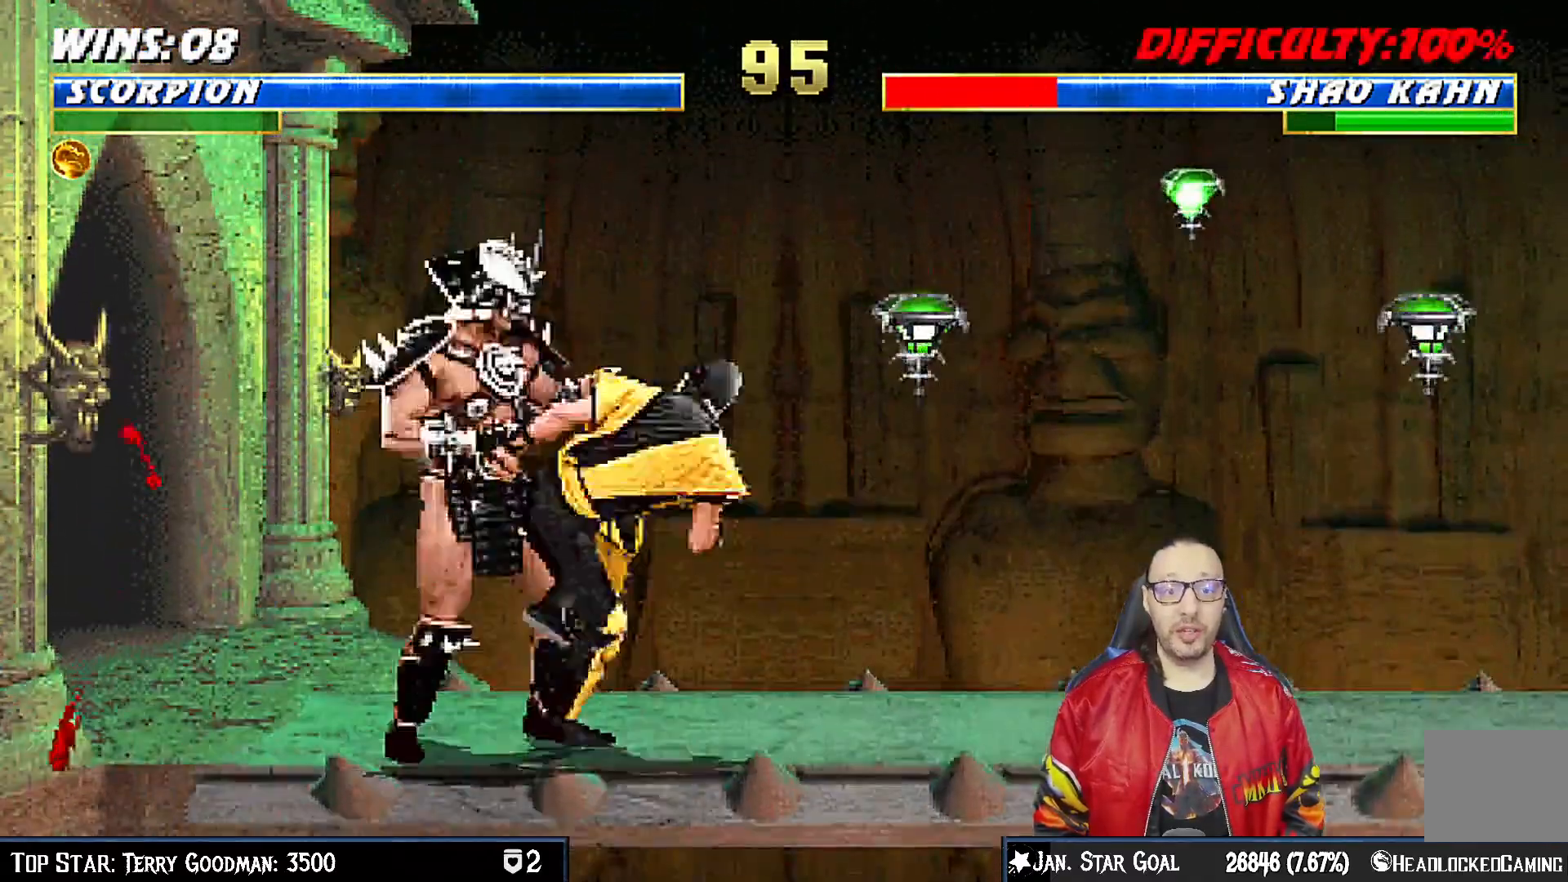
{"dt_ms": 500, "buttons": [], "left_stick": "center", "right_stick": "center", "events": [[150, "DPAD_RIGHT", "up"], [150, "TRIANGLE", "up"]]}
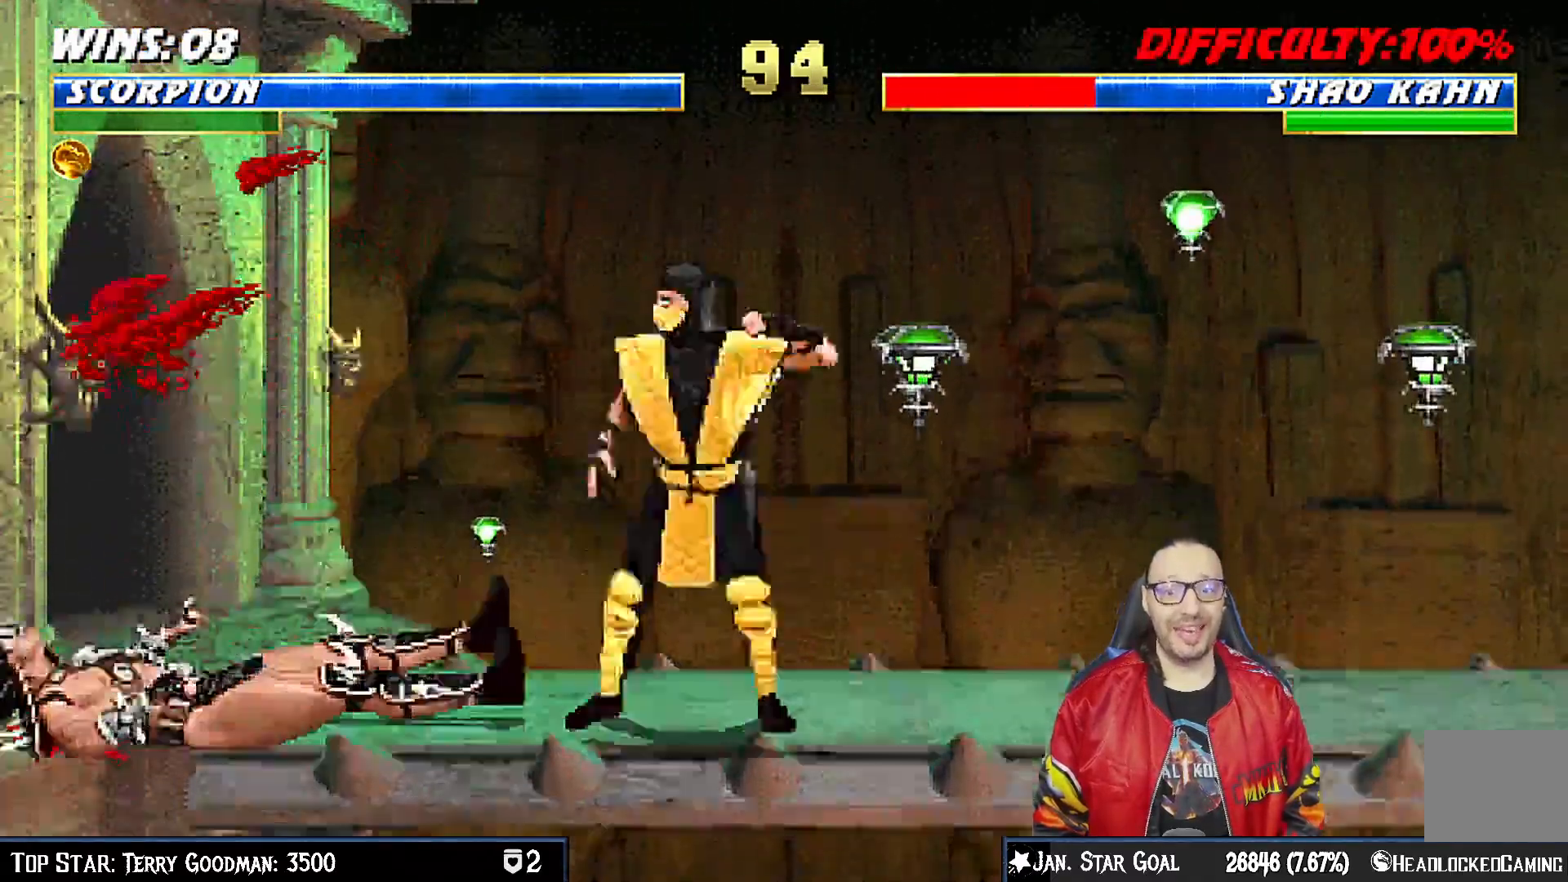
{"dt_ms": 500, "buttons": ["CROSS"], "left_stick": "center", "right_stick": "center", "events": [[117, "DPAD_DOWN", "down"], [183, "DPAD_RIGHT", "down"], [200, "DPAD_DOWN", "up"], [250, "CROSS", "down"], [333, "DPAD_RIGHT", "up"], [417, "CROSS", "up"], [467, "CROSS", "down"]]}
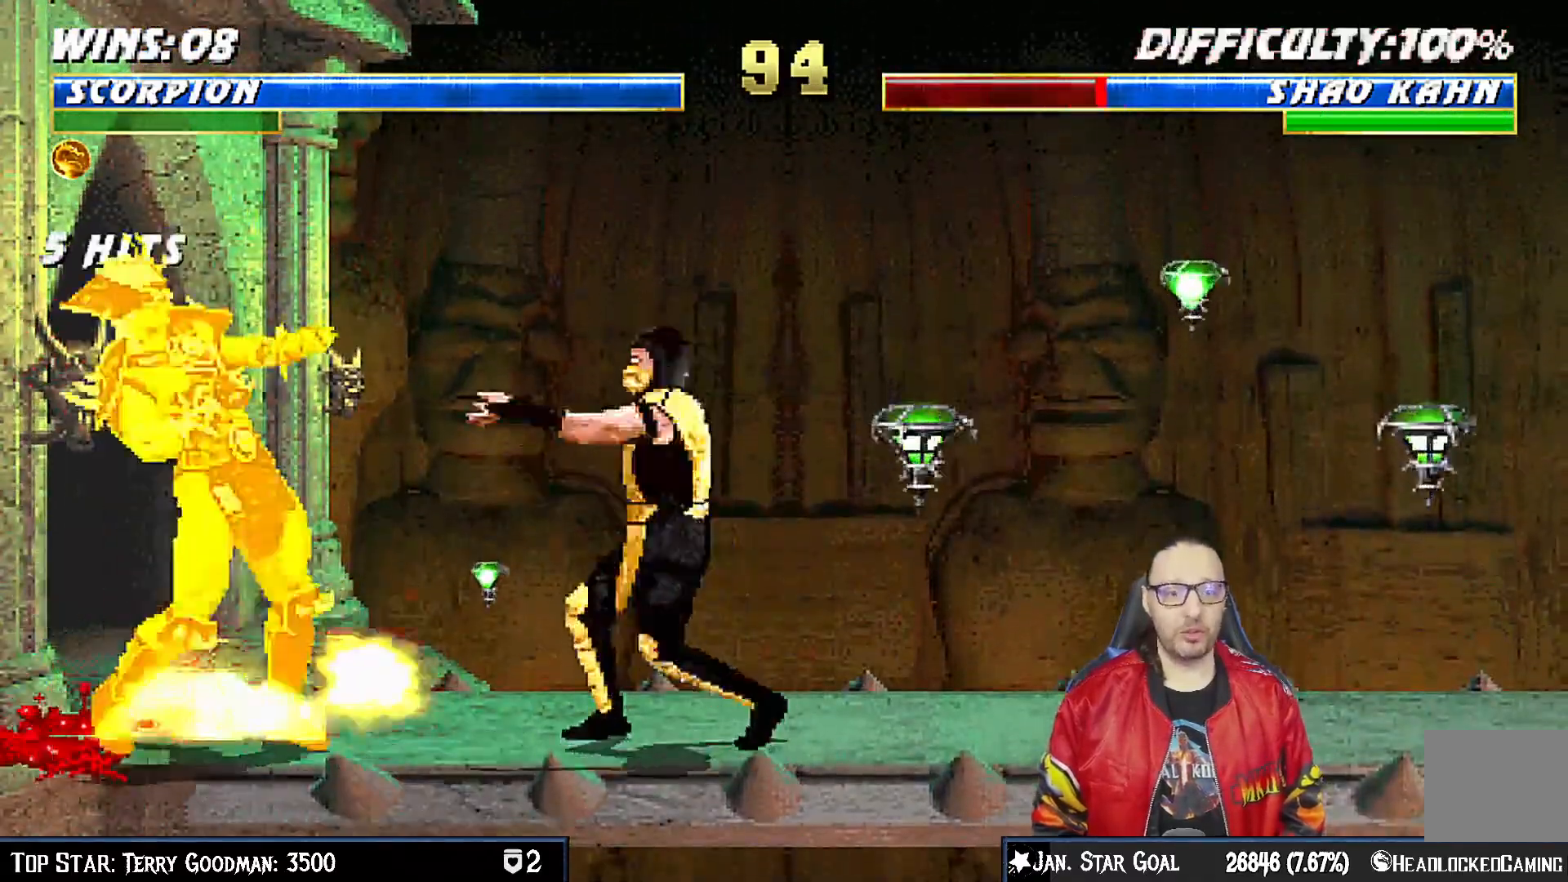
{"dt_ms": 500, "buttons": [], "left_stick": "center", "right_stick": "center", "events": [[200, "CROSS", "up"]]}
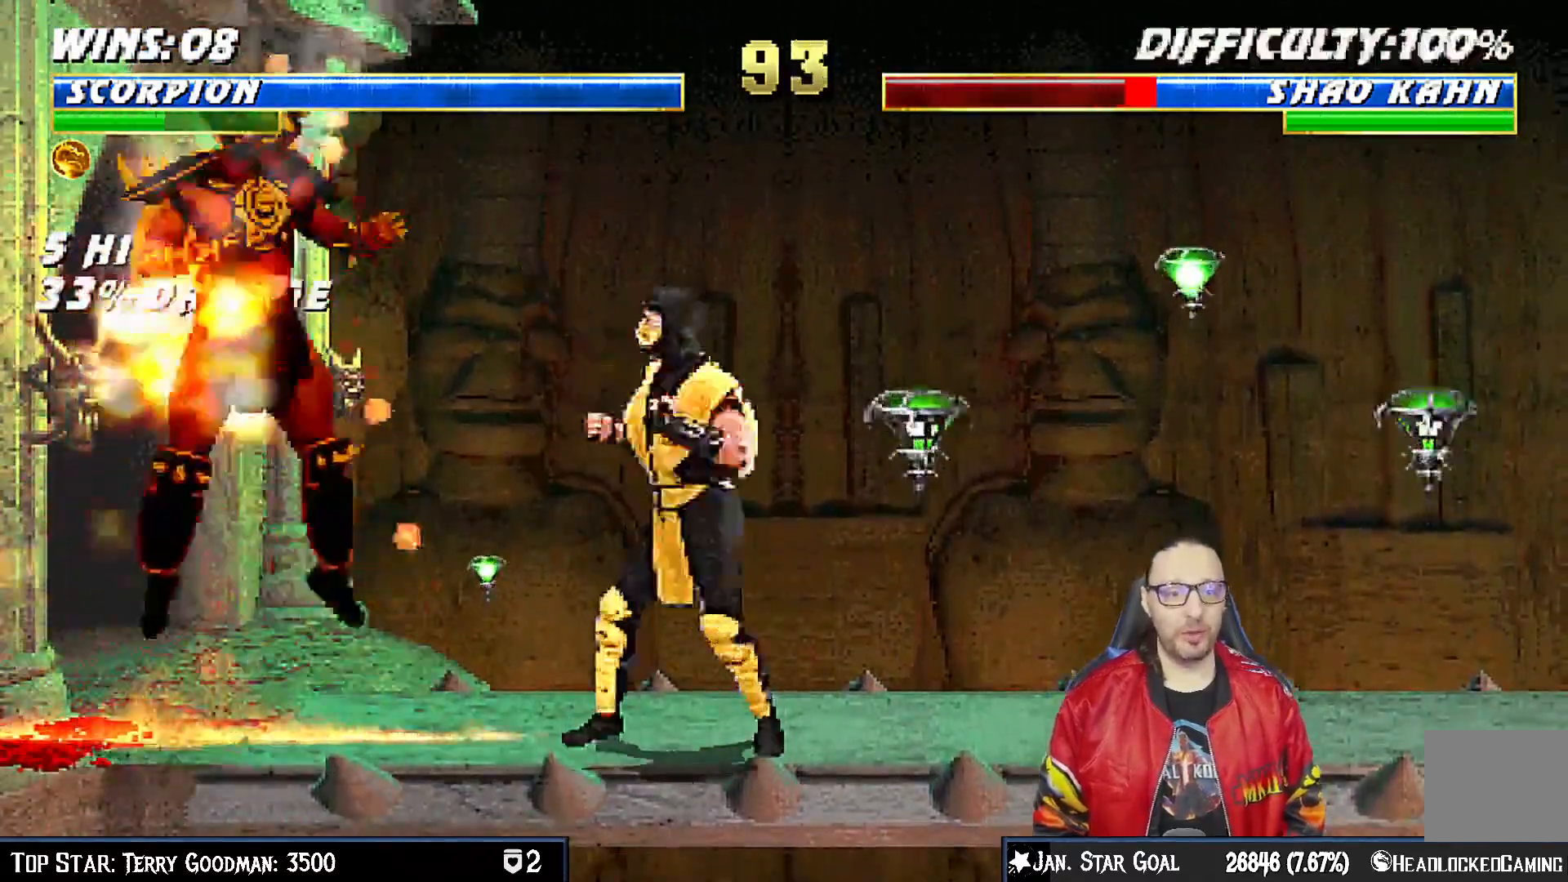
{"dt_ms": 500, "buttons": ["TRIANGLE"], "left_stick": "center", "right_stick": "center", "events": [[83, "DPAD_RIGHT", "down"], [100, "DPAD_UP", "down"], [250, "TRIANGLE", "down"], [367, "DPAD_RIGHT", "up"], [367, "DPAD_UP", "up"], [367, "TRIANGLE", "up"], [417, "TRIANGLE", "down"]]}
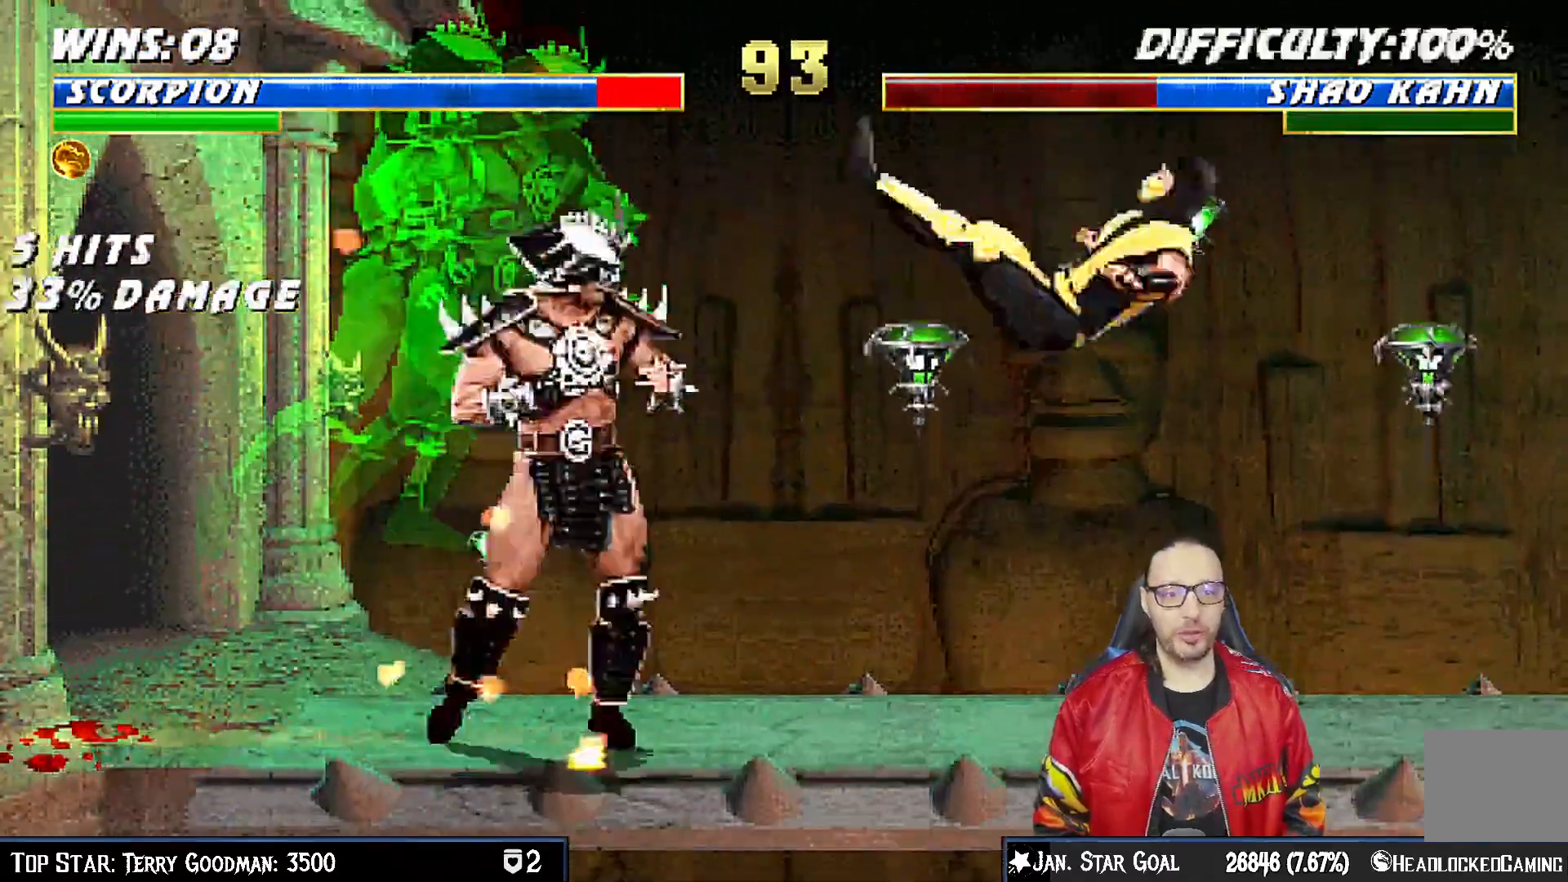
{"dt_ms": 500, "buttons": ["R1", "DPAD_DOWN", "DPAD_RIGHT"], "left_stick": "center", "right_stick": "center", "events": [[67, "TRIANGLE", "up"], [133, "DPAD_DOWN", "down"], [133, "DPAD_RIGHT", "down"], [183, "R1", "down"], [300, "DPAD_DOWN", "up"], [333, "DPAD_DOWN", "down"]]}
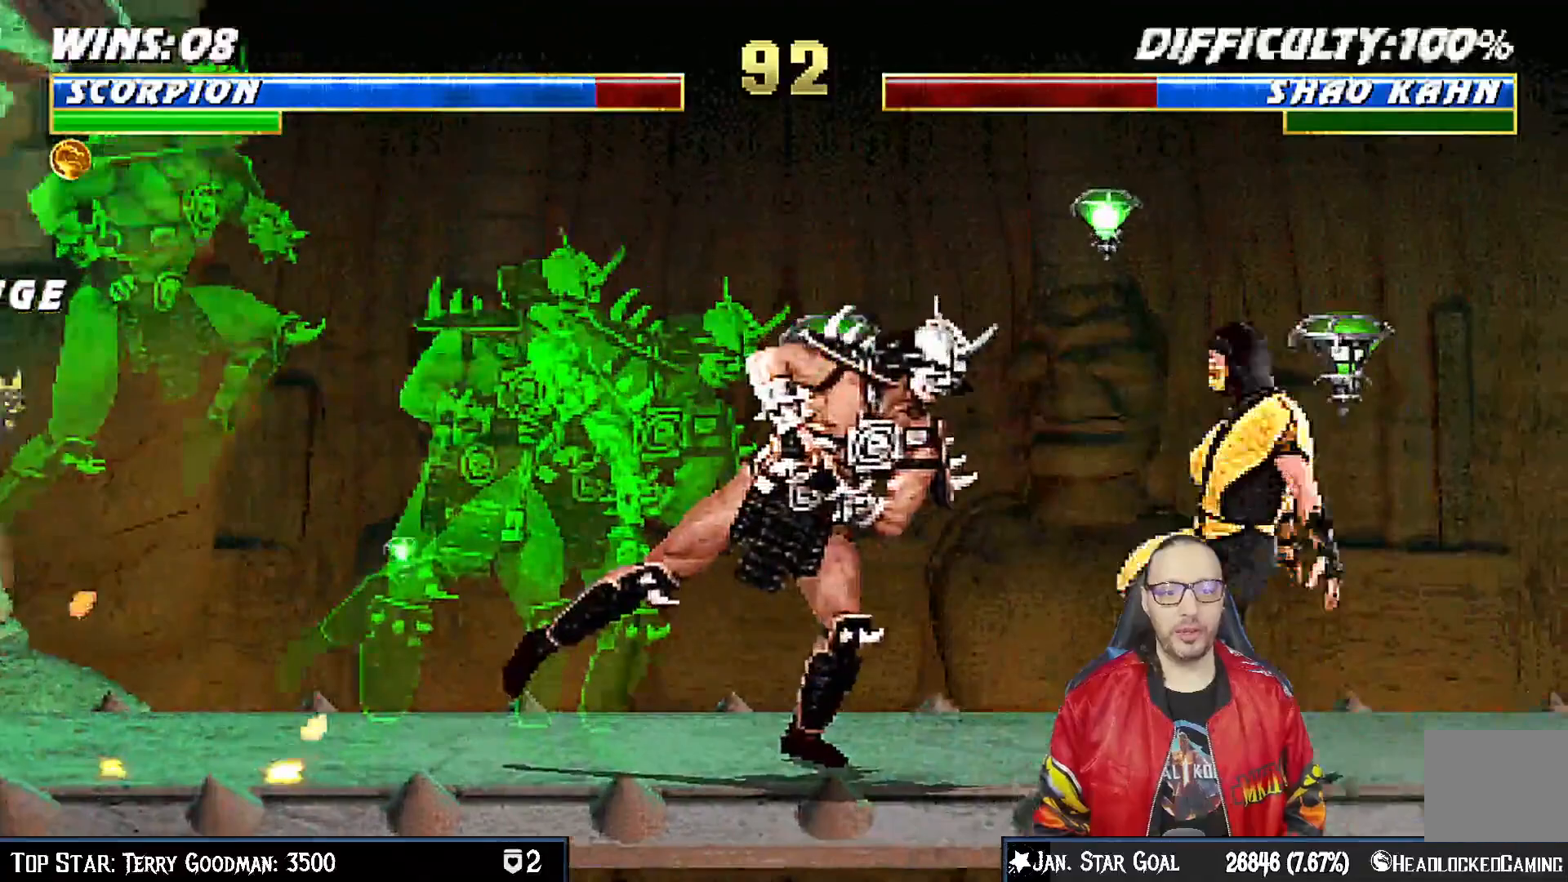
{"dt_ms": 500, "buttons": ["TRIANGLE", "DPAD_UP", "DPAD_RIGHT"], "left_stick": "center", "right_stick": "center", "events": [[150, "DPAD_DOWN", "up"], [183, "DPAD_RIGHT", "up"], [233, "R1", "up"], [350, "DPAD_RIGHT", "down"], [367, "DPAD_UP", "down"], [467, "TRIANGLE", "down"]]}
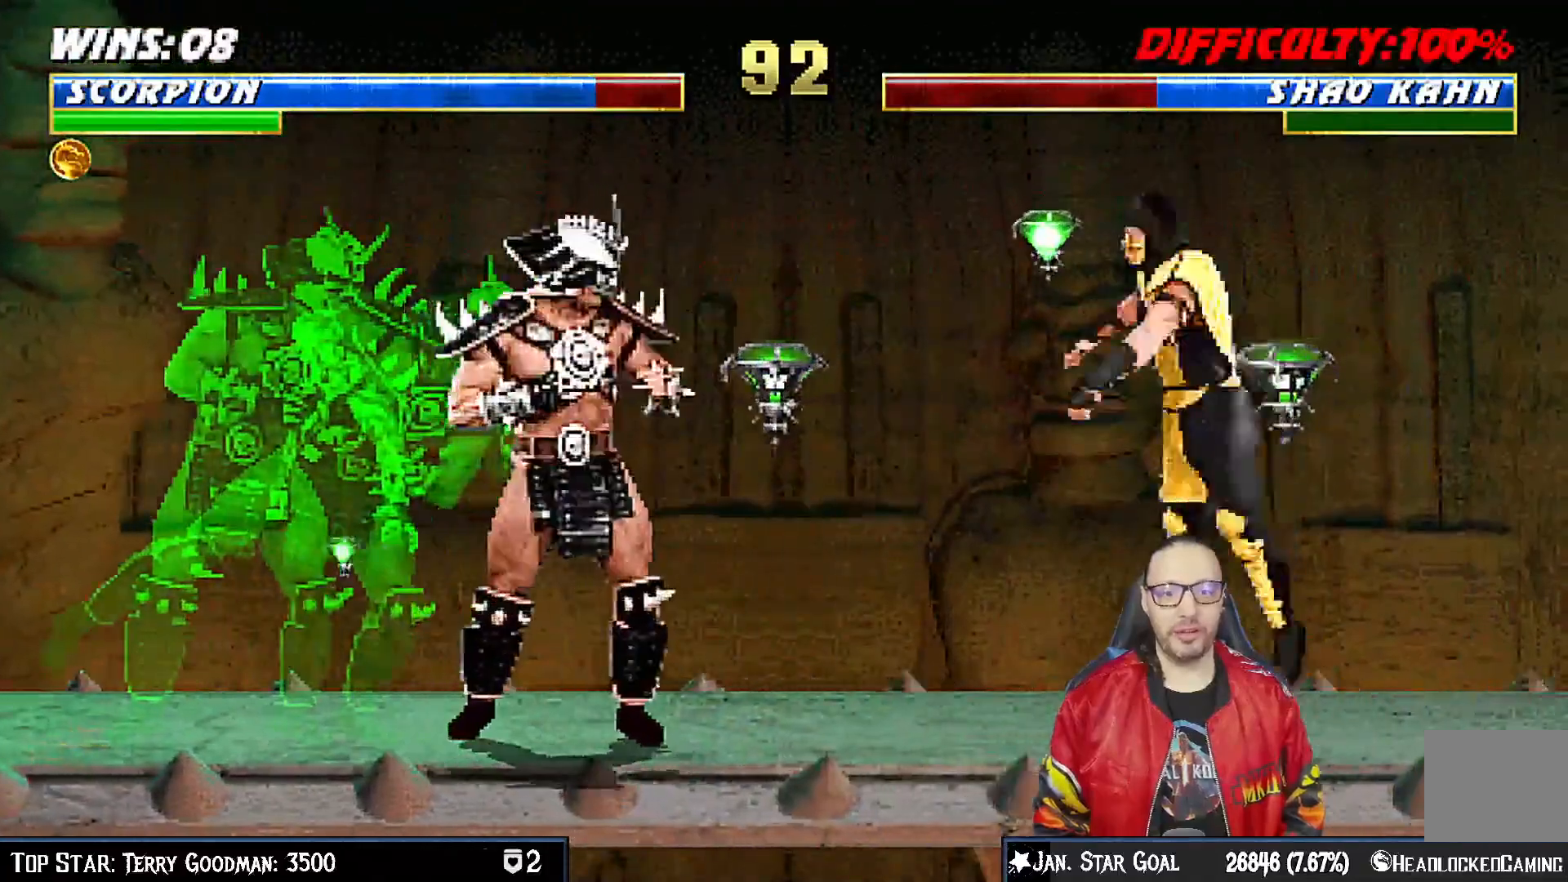
{"dt_ms": 1000, "buttons": ["DPAD_UP", "DPAD_LEFT"], "left_stick": "center", "right_stick": "center"}
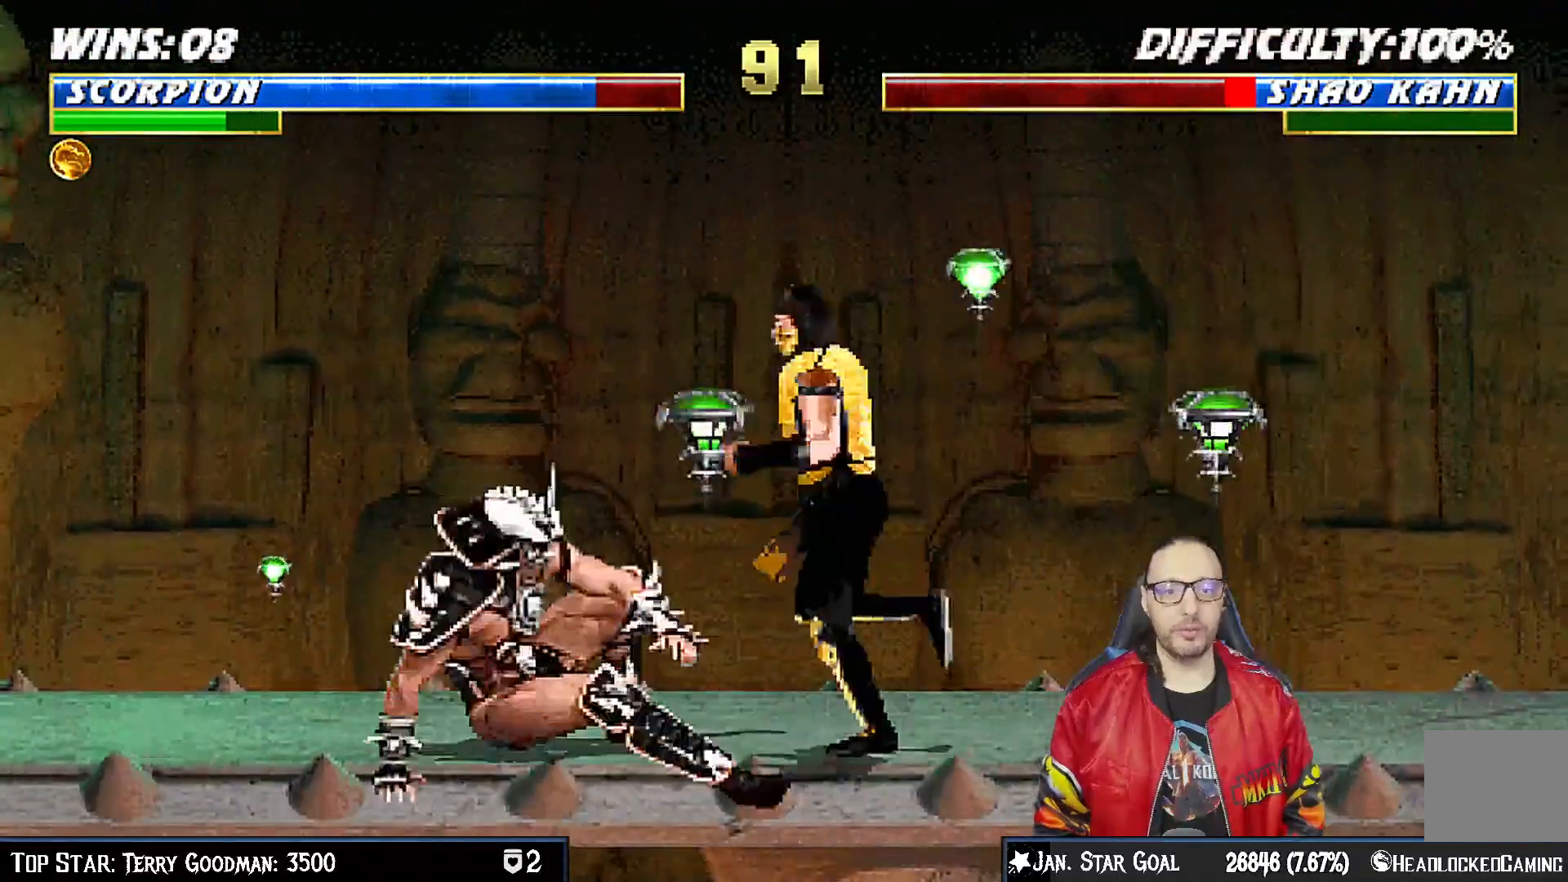
{"dt_ms": 500, "buttons": [], "left_stick": "center", "right_stick": "center", "events": [[50, "DPAD_LEFT", "up"], [67, "DPAD_RIGHT", "down"], [167, "DPAD_UP", "up"], [267, "DPAD_RIGHT", "up"], [417, "SQUARE", "down"], [500, "SQUARE", "up"]]}
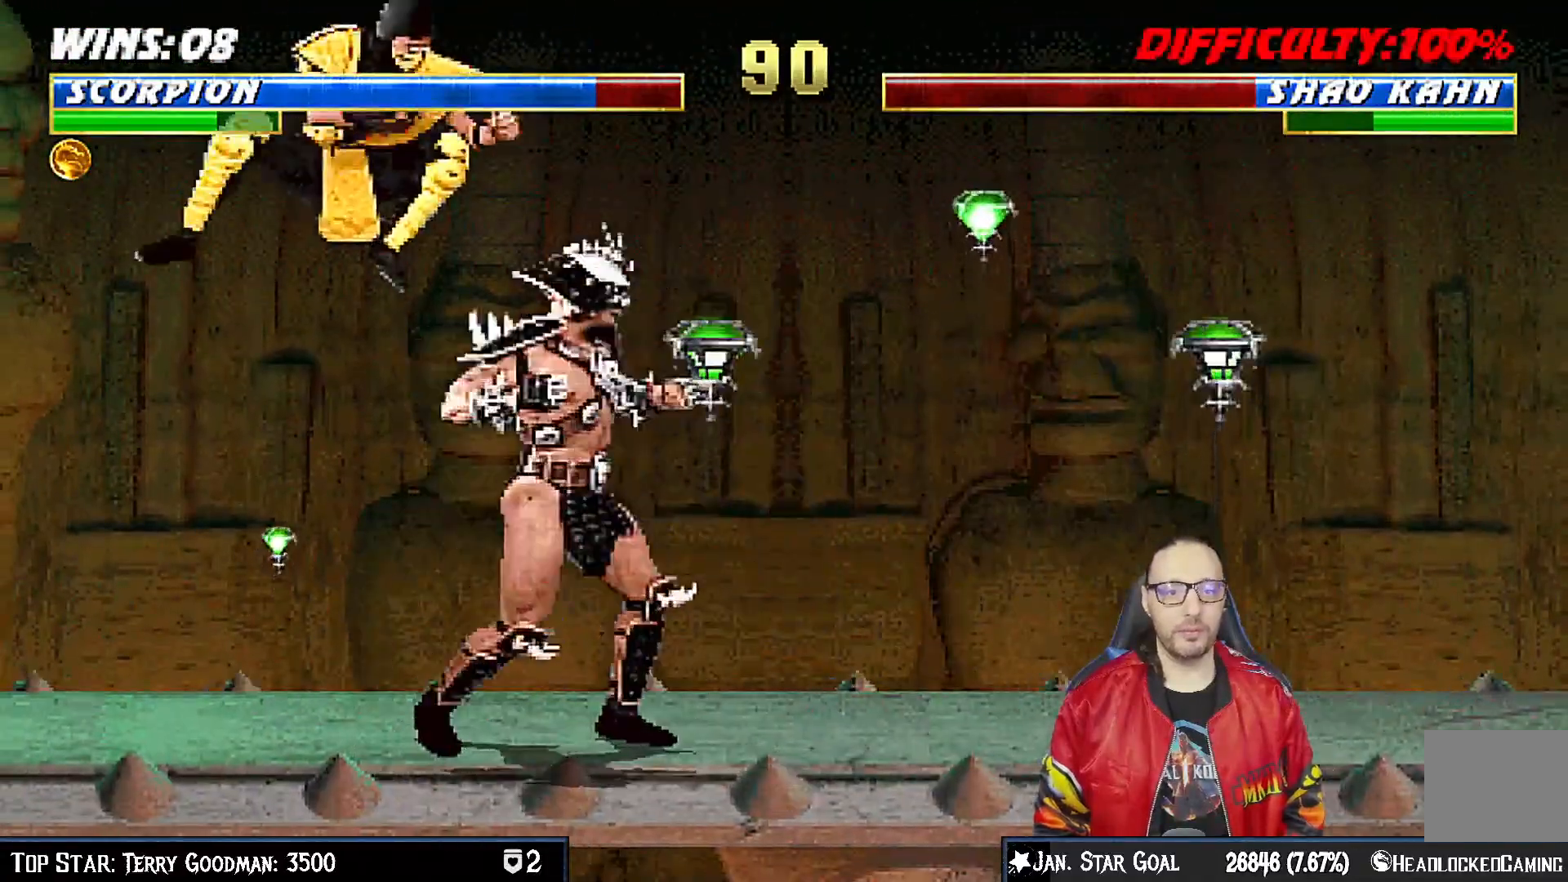
{"dt_ms": 500, "buttons": ["CIRCLE", "DPAD_LEFT"], "left_stick": "center", "right_stick": "center", "events": [[50, "DPAD_LEFT", "down"], [100, "SQUARE", "down"], [167, "SQUARE", "up"], [267, "SQUARE", "down"], [400, "CROSS", "down"], [400, "SQUARE", "up"], [433, "CIRCLE", "down"], [433, "CROSS", "up"]]}
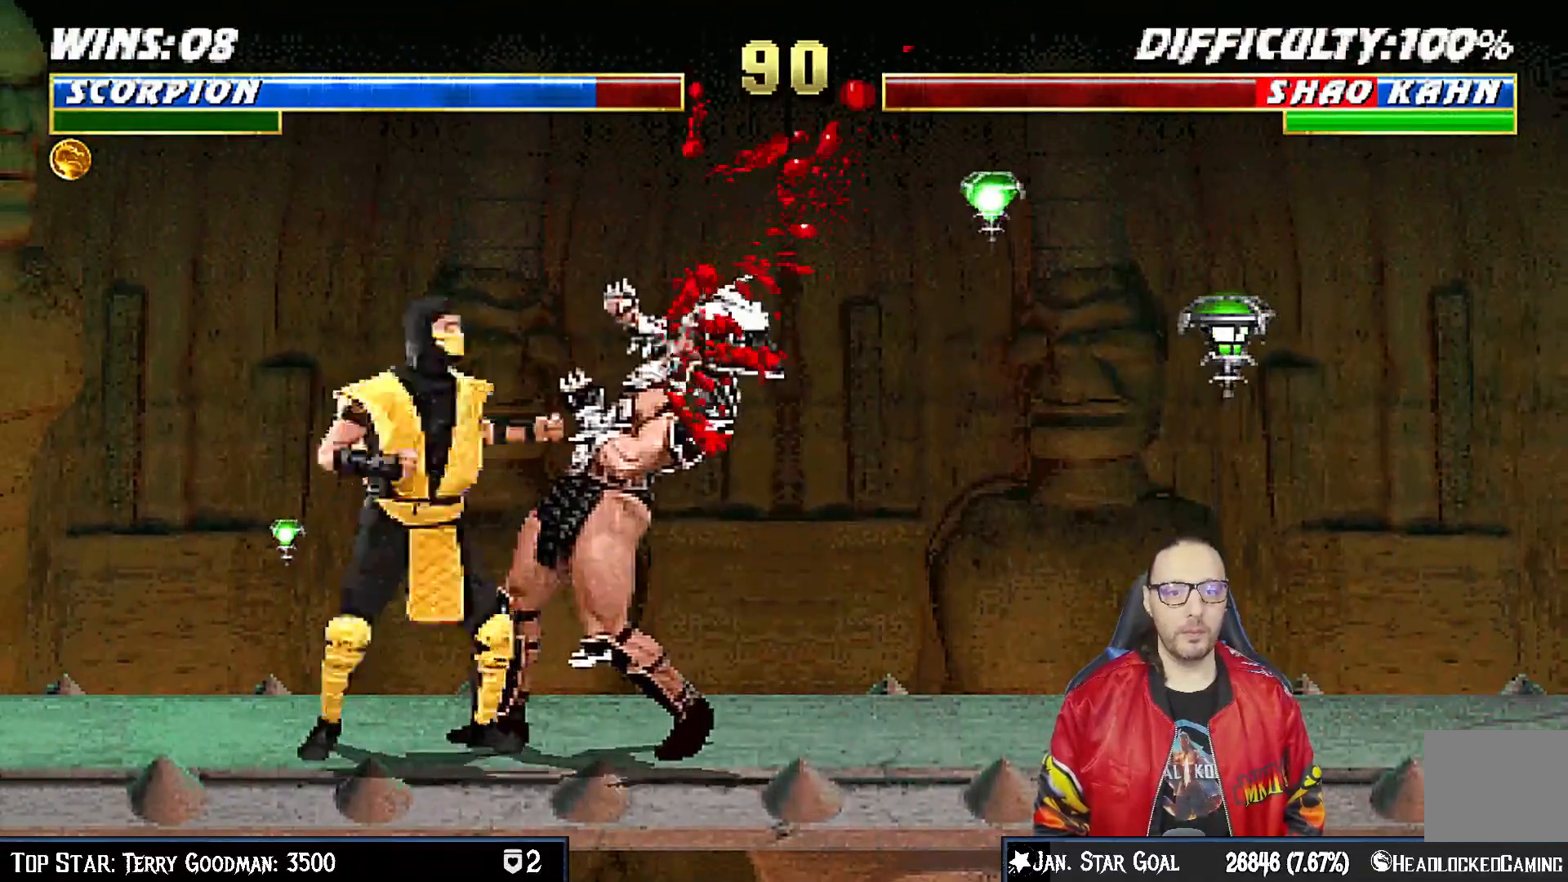
{"dt_ms": 500, "buttons": ["TRIANGLE", "DPAD_LEFT"], "left_stick": "center", "right_stick": "center", "events": [[100, "CIRCLE", "up"], [150, "TRIANGLE", "down"], [250, "TRIANGLE", "up"], [317, "TRIANGLE", "down"], [400, "TRIANGLE", "up"], [483, "TRIANGLE", "down"]]}
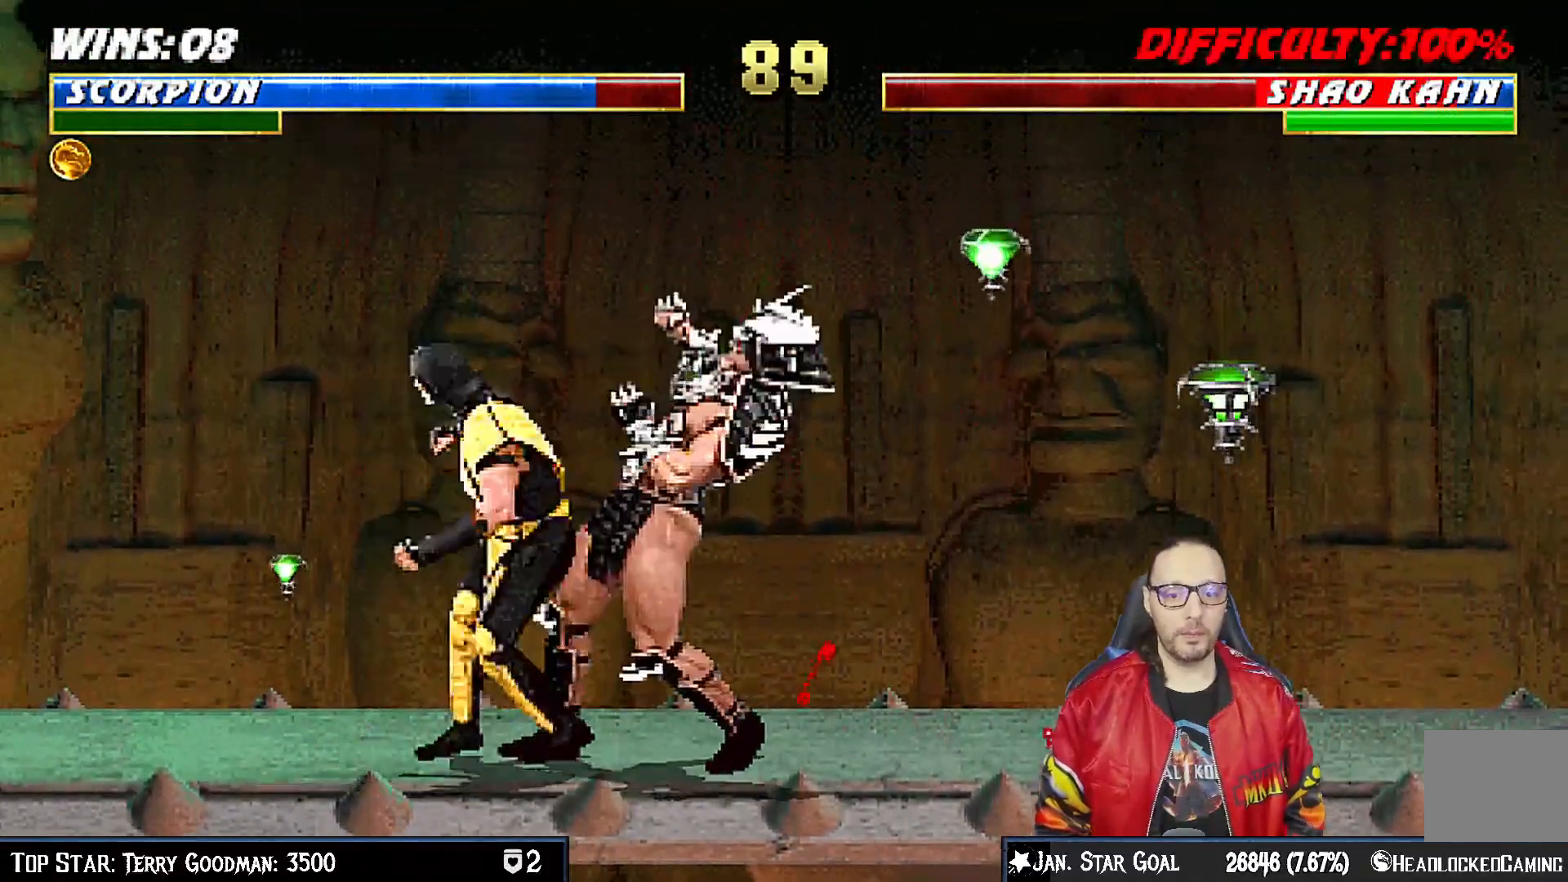
{"dt_ms": 500, "buttons": [], "left_stick": "center", "right_stick": "center", "events": [[83, "TRIANGLE", "up"], [150, "TRIANGLE", "down"], [267, "DPAD_LEFT", "up"], [283, "TRIANGLE", "up"]]}
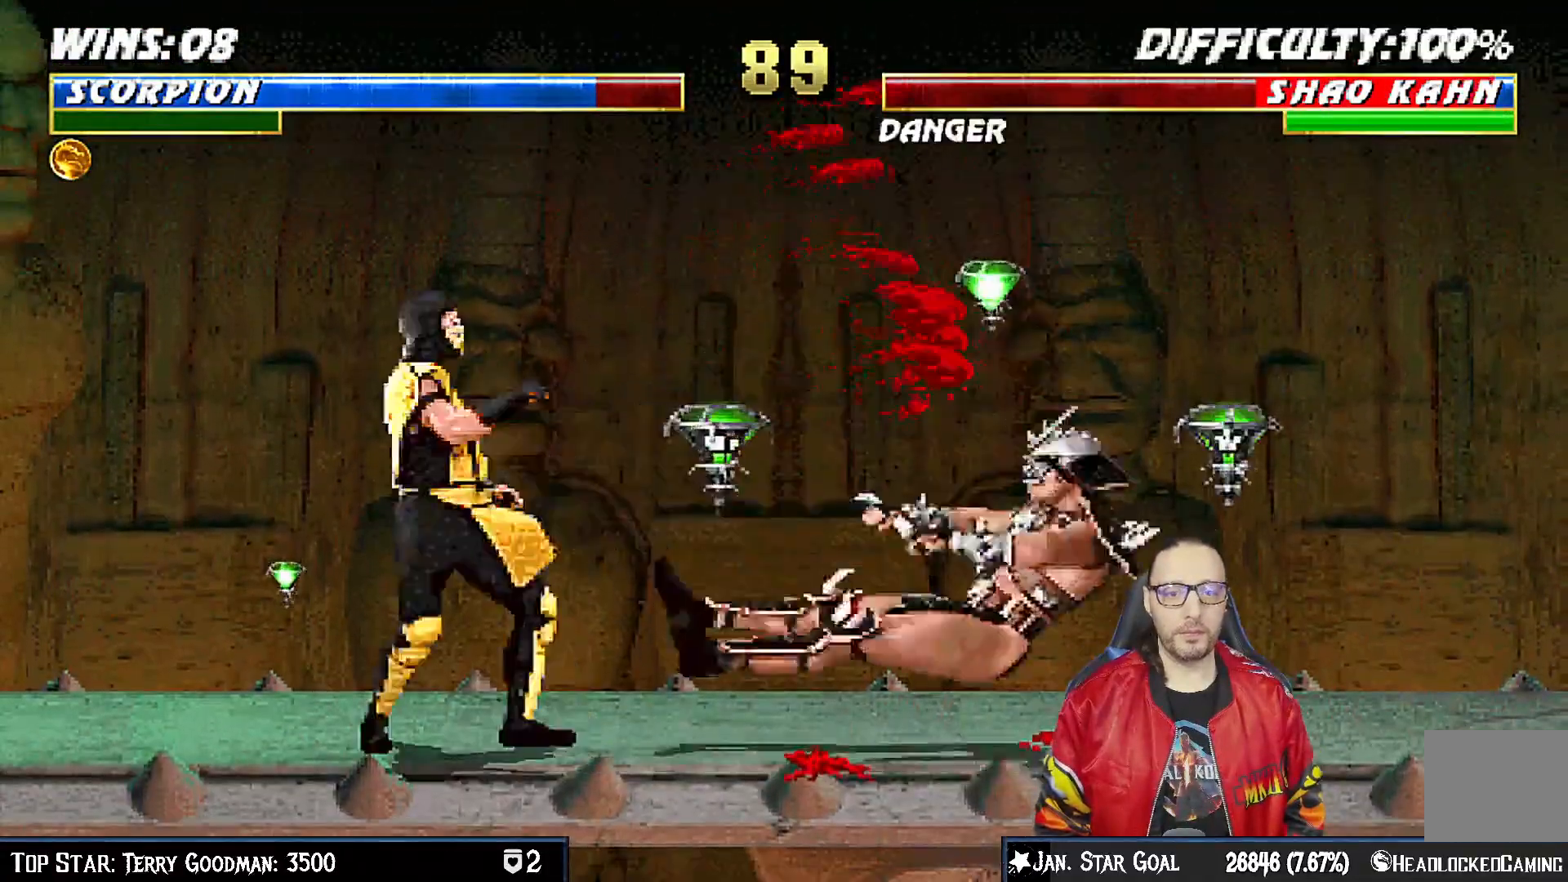
{"dt_ms": 500, "buttons": ["CIRCLE", "DPAD_LEFT"], "left_stick": "center", "right_stick": "center", "events": [[267, "DPAD_LEFT", "down"], [317, "CIRCLE", "down"], [433, "CIRCLE", "up"], [483, "CIRCLE", "down"]]}